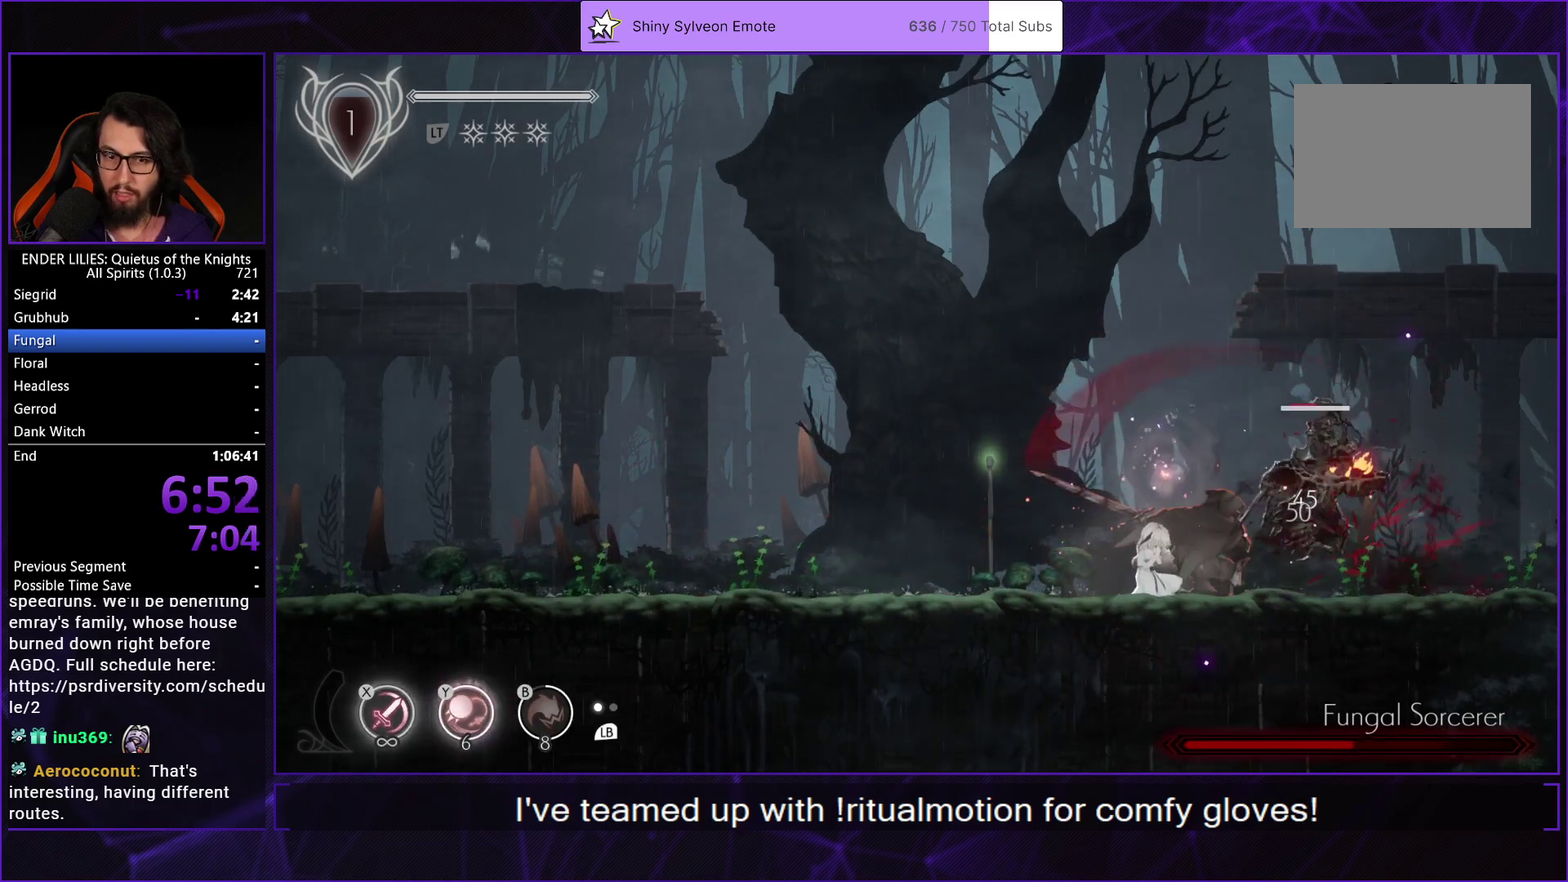
Gameplay with a controller (Xbox layout); each line is a JSON object with the inputs held at the frame after it. "events" lists button and stick changes between this image and that frame as [ms after this image, input, new state], when the widget could be followed in between. Not read: L3 R3.
{"buttons": ["Y", "DPAD_RIGHT"], "left_stick": "center", "right_stick": "center", "events": [[33, "X", "up"], [100, "X", "down"], [183, "X", "up"], [267, "X", "down"], [283, "DPAD_RIGHT", "down"], [383, "X", "up"], [500, "Y", "down"]]}
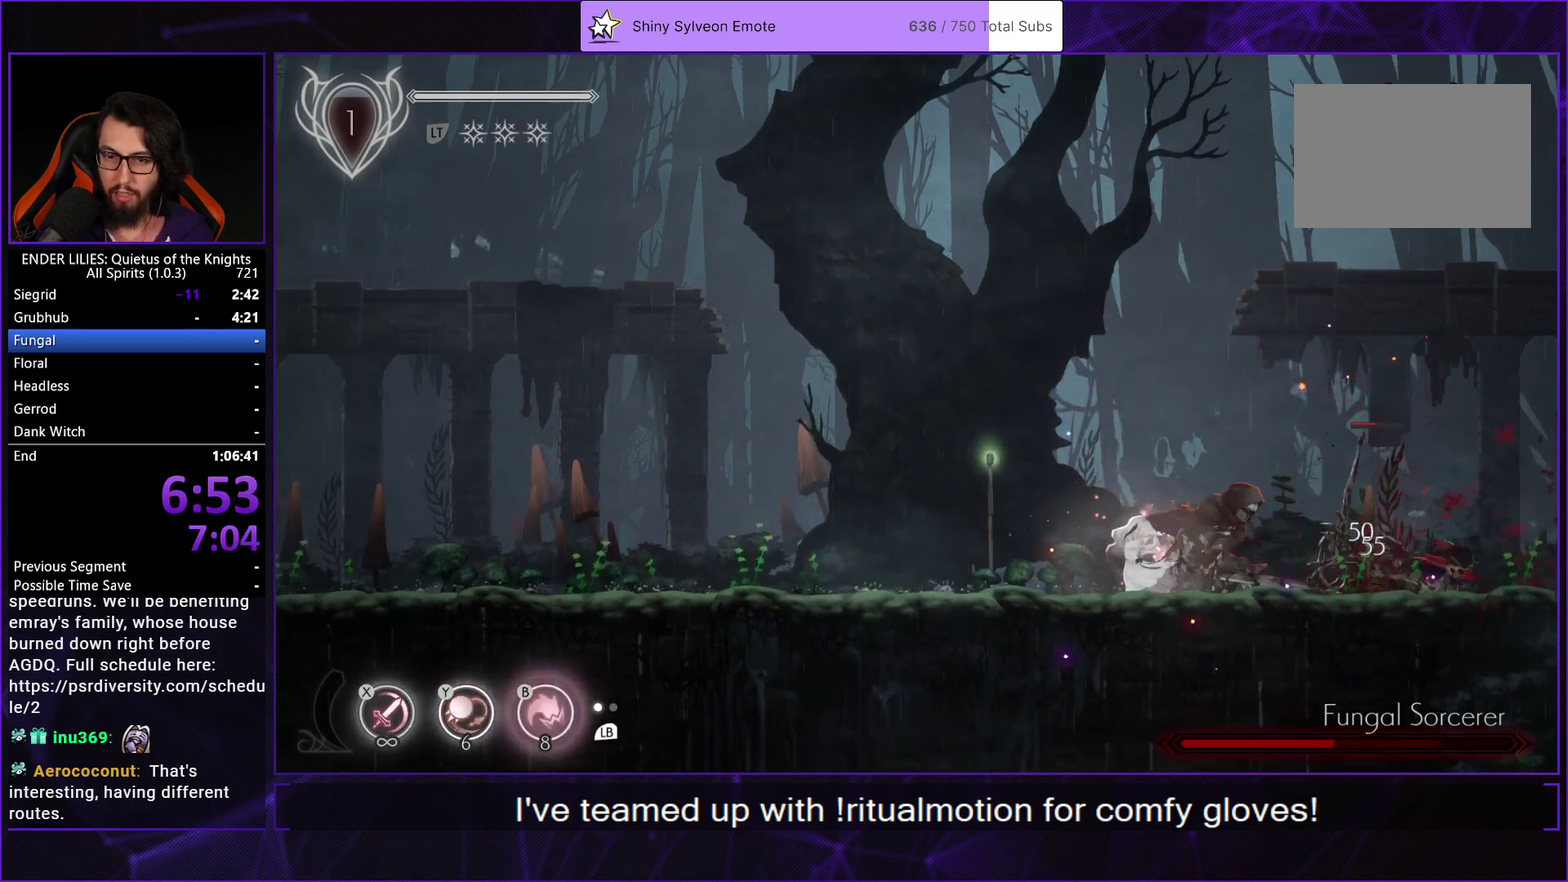
{"buttons": ["X"], "left_stick": "center", "right_stick": "center", "events": [[33, "B", "down"], [150, "B", "up"], [183, "Y", "up"], [250, "Y", "down"], [267, "X", "down"], [300, "Y", "up"], [317, "DPAD_RIGHT", "up"], [450, "X", "up"], [500, "X", "down"]]}
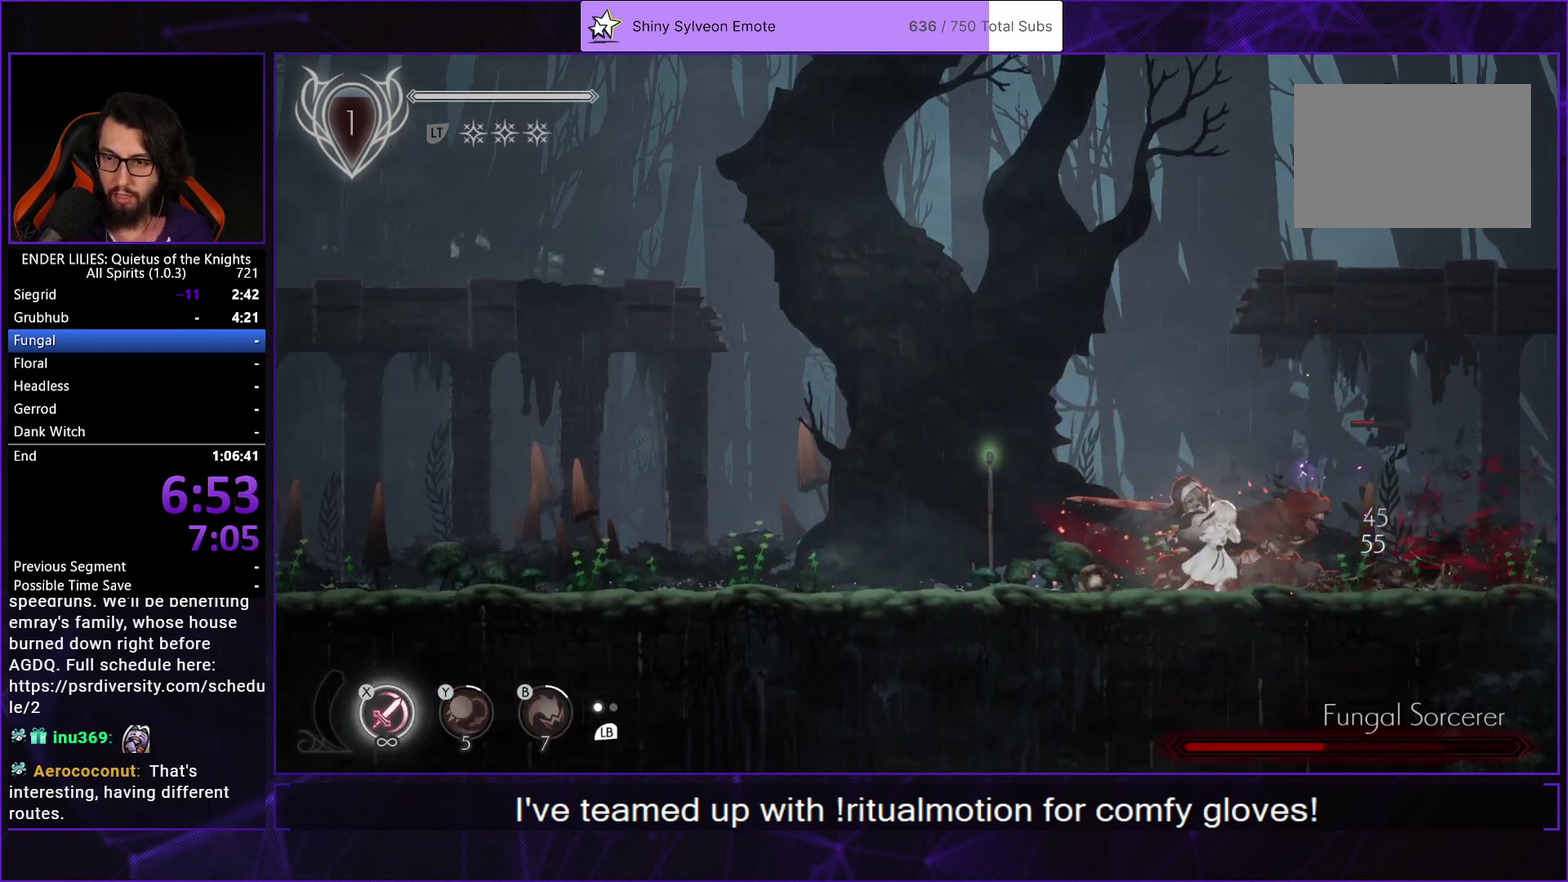
{"buttons": ["X"], "left_stick": "center", "right_stick": "center", "events": [[83, "X", "up"], [133, "X", "down"], [217, "X", "up"], [283, "X", "down"], [367, "X", "up"], [433, "X", "down"]]}
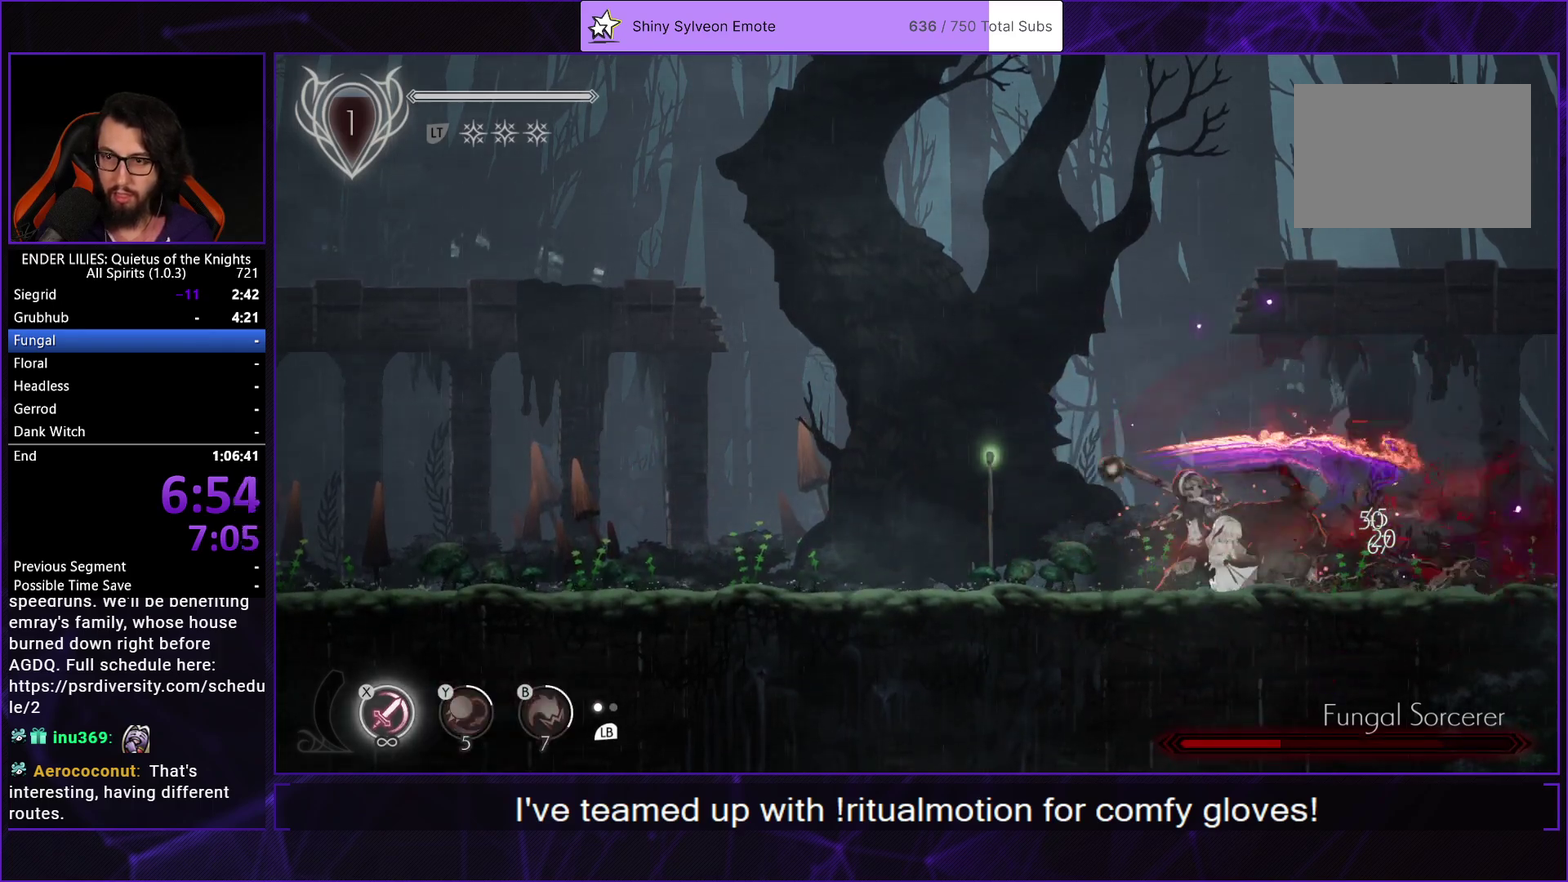
{"buttons": ["X"], "left_stick": "center", "right_stick": "center", "events": [[17, "X", "up"], [67, "X", "down"], [167, "X", "up"], [217, "X", "down"], [317, "L1", "down"], [317, "X", "up"], [367, "X", "down"], [433, "L1", "up"], [450, "X", "up"], [500, "X", "down"]]}
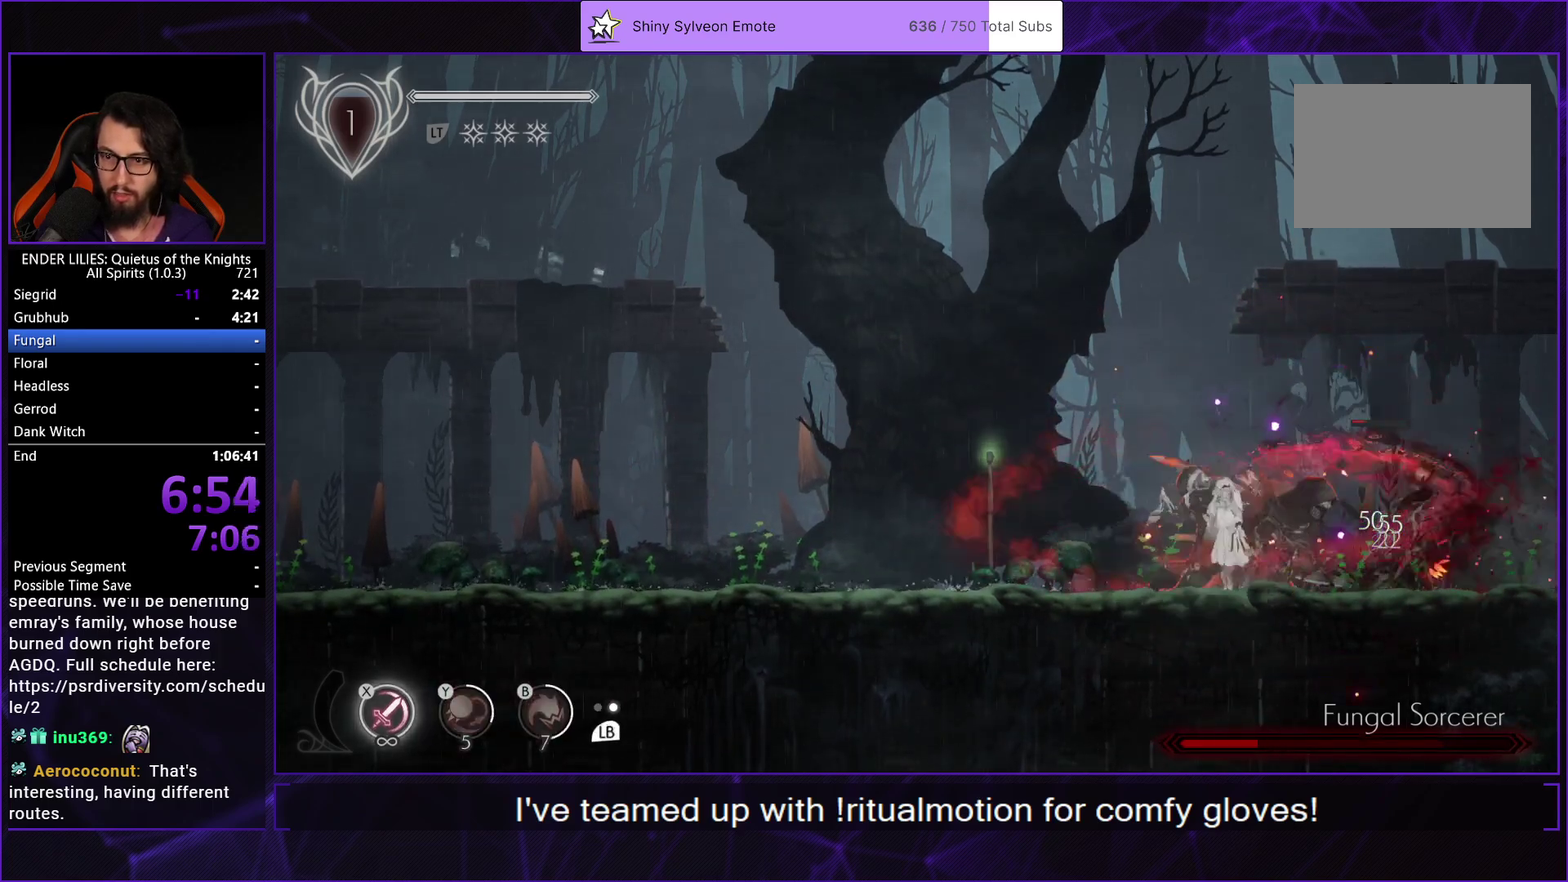
{"buttons": ["X"], "left_stick": "center", "right_stick": "center", "events": [[100, "X", "up"], [150, "X", "down"], [250, "X", "up"], [300, "X", "down"], [383, "X", "up"], [450, "X", "down"]]}
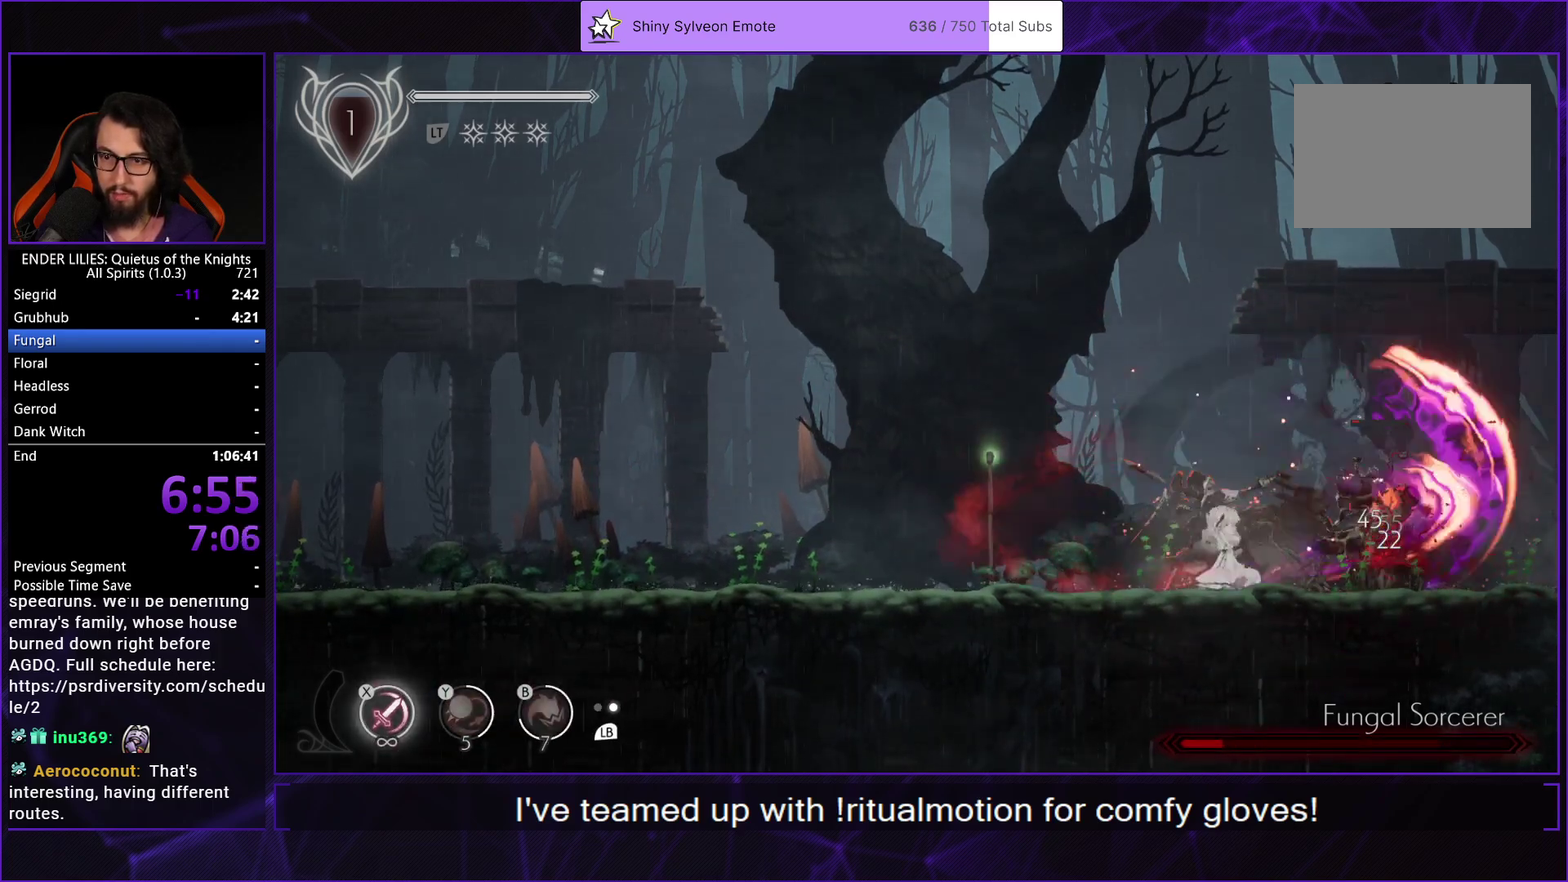
{"buttons": [], "left_stick": "center", "right_stick": "center", "events": [[33, "X", "up"], [83, "X", "down"], [183, "X", "up"], [233, "X", "down"], [317, "X", "up"], [367, "X", "down"], [467, "X", "up"]]}
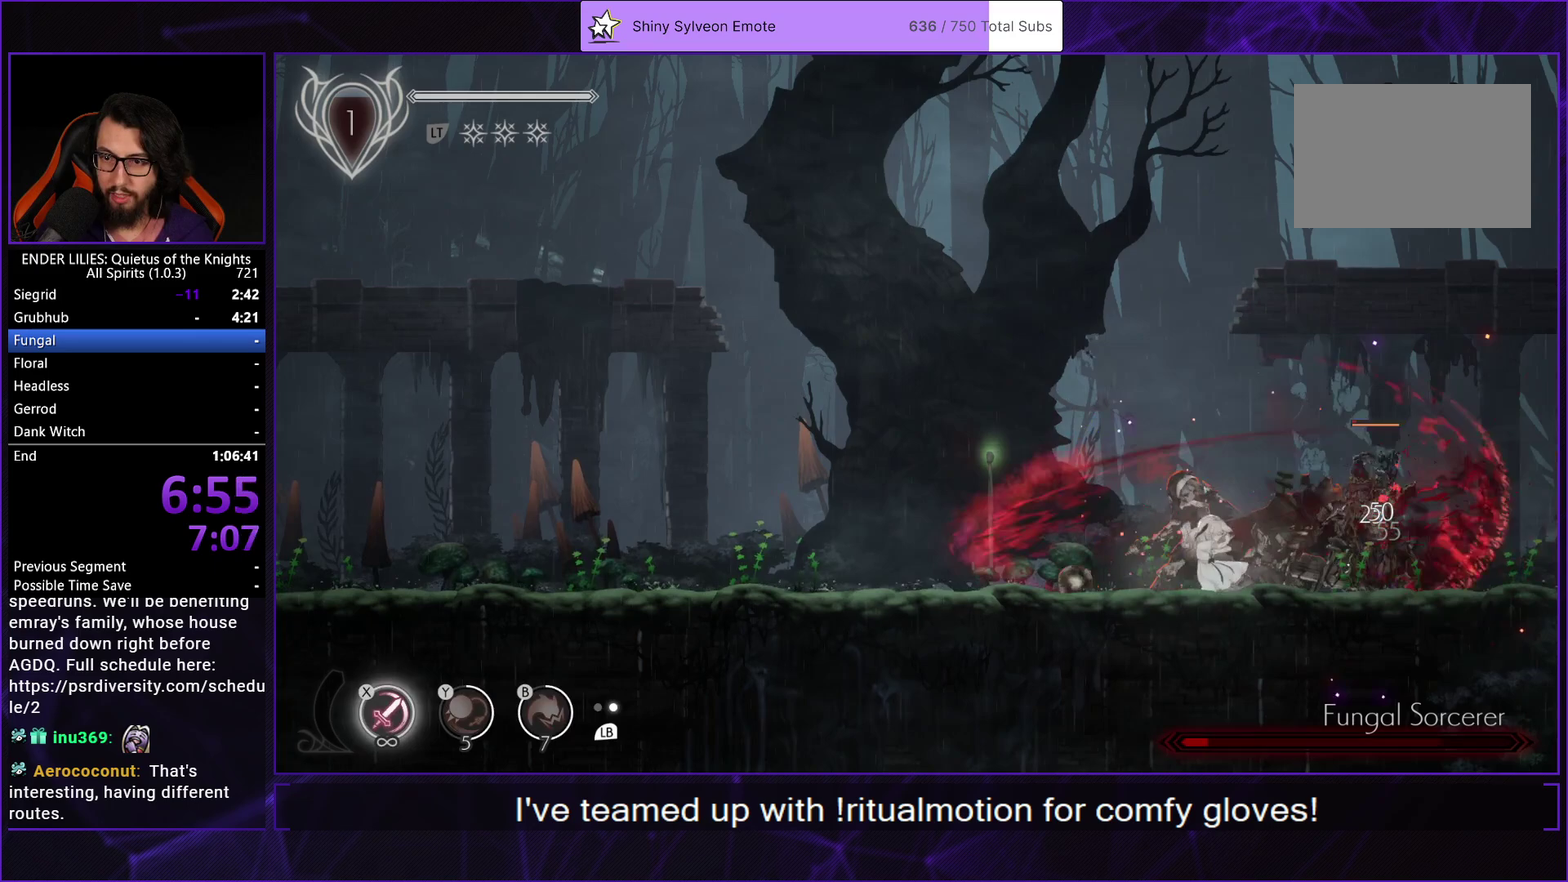
{"buttons": ["X"], "left_stick": "center", "right_stick": "center", "events": [[33, "X", "down"], [67, "L1", "down"], [133, "X", "up"], [183, "X", "down"], [217, "L1", "up"], [283, "X", "up"], [333, "X", "down"], [433, "X", "up"], [500, "X", "down"]]}
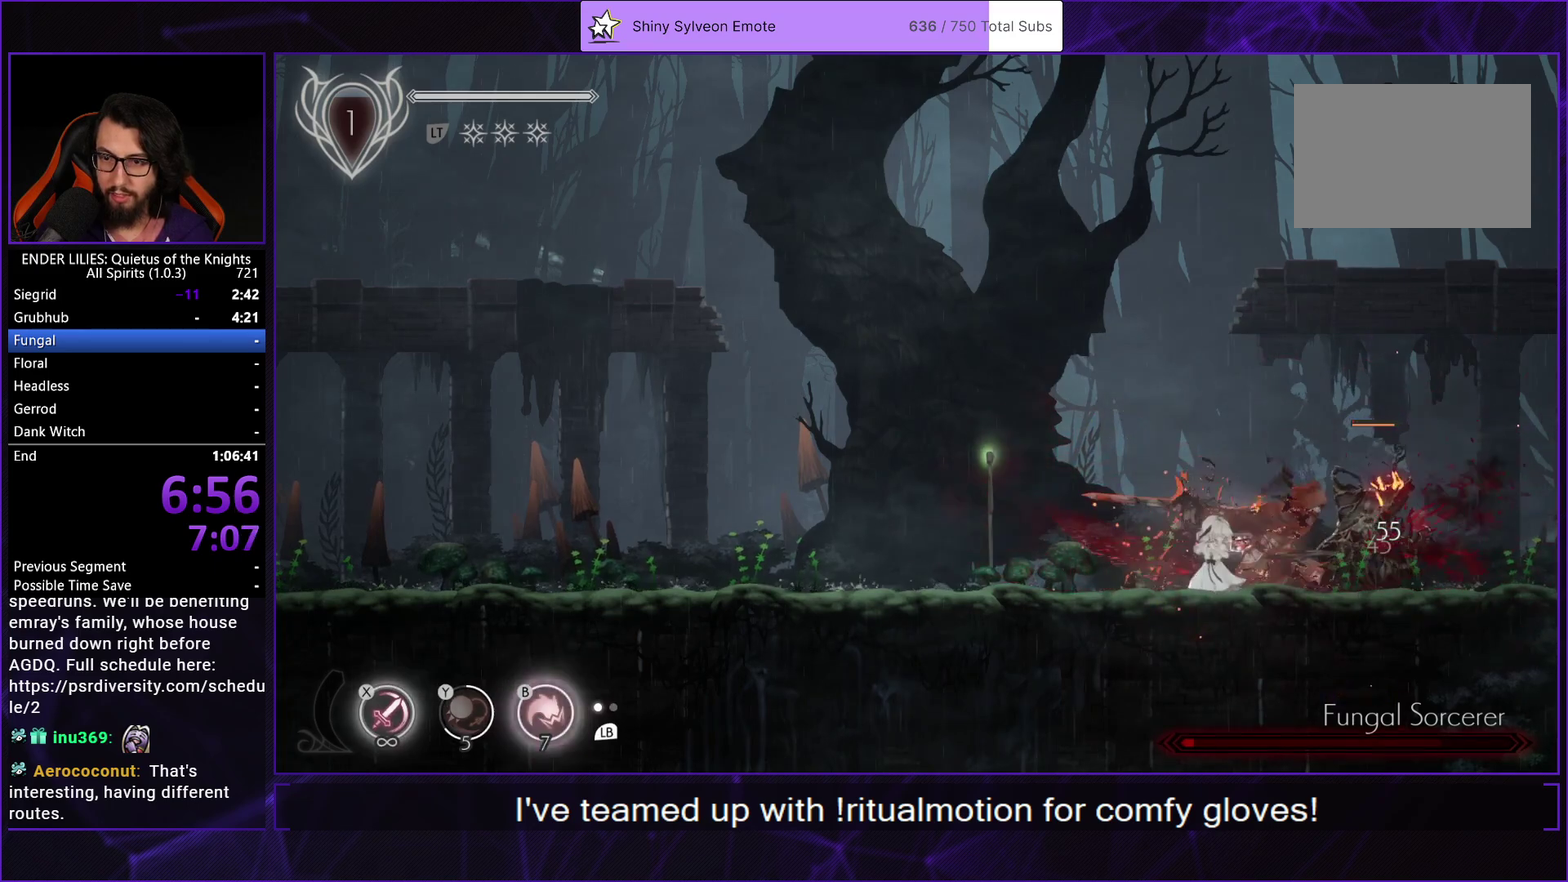
{"buttons": ["X"], "left_stick": "center", "right_stick": "center", "events": [[83, "X", "up"], [150, "X", "down"], [250, "X", "up"], [300, "X", "down"], [417, "X", "up"], [467, "X", "down"]]}
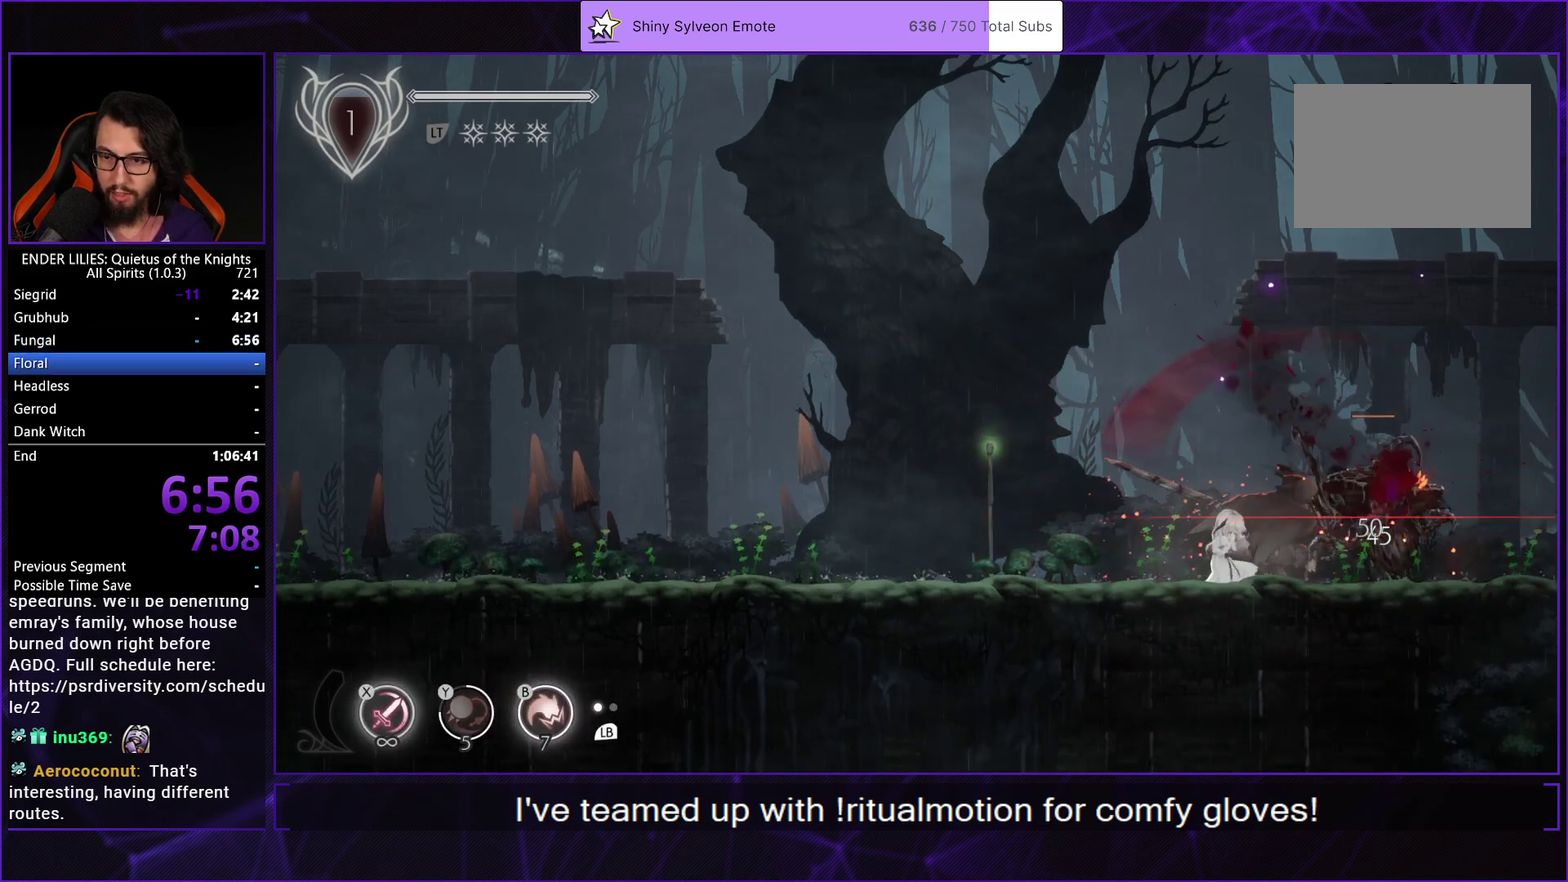
{"buttons": [], "left_stick": "center", "right_stick": "center", "events": [[83, "X", "up"]]}
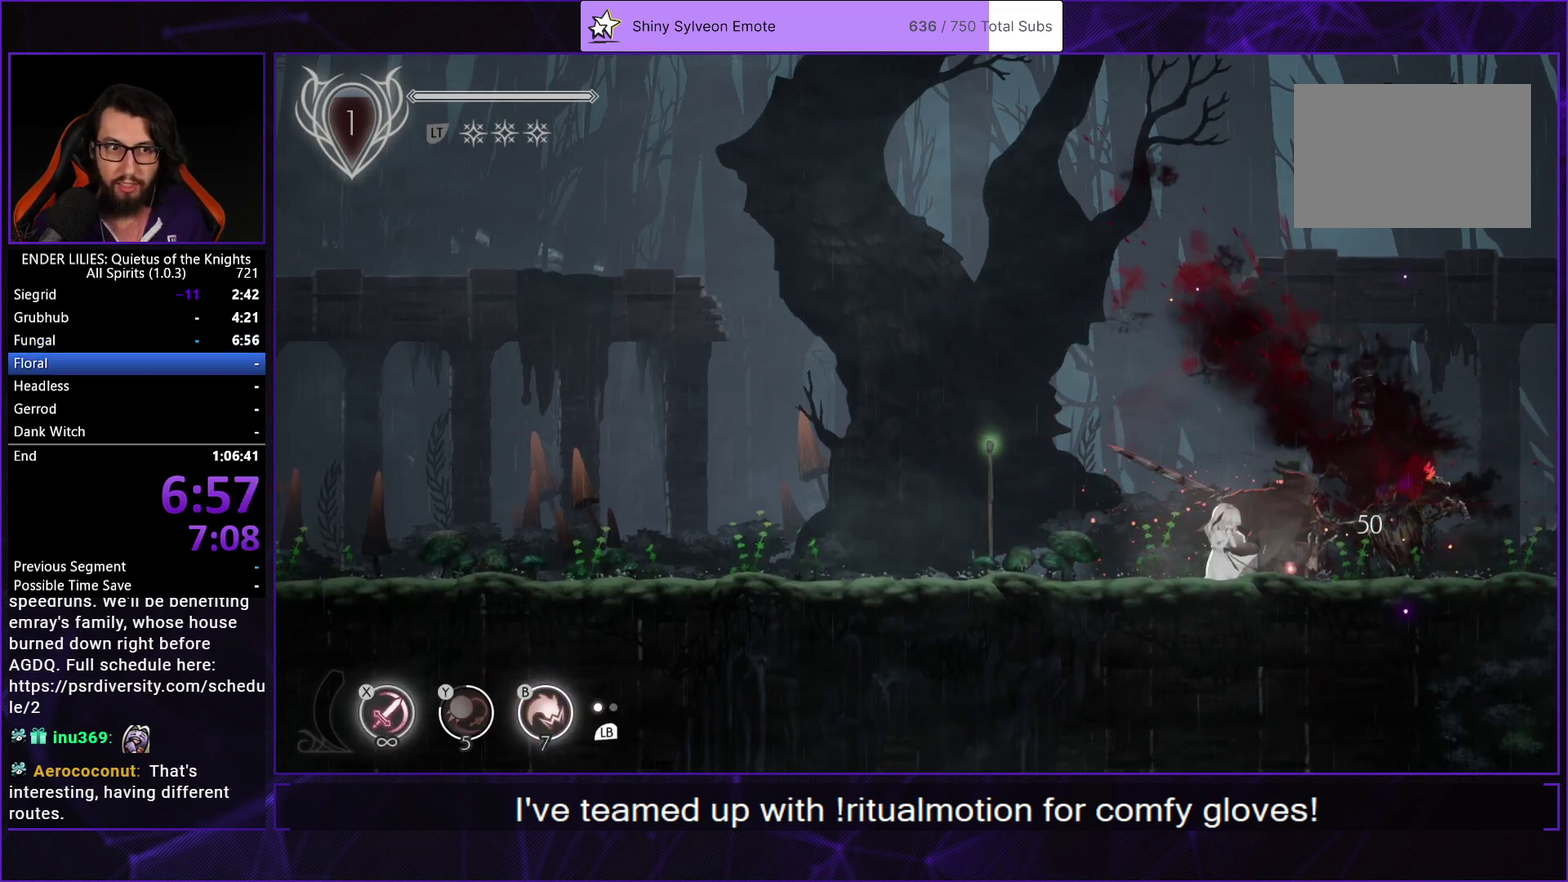
{"buttons": [], "left_stick": "center", "right_stick": "center", "events": []}
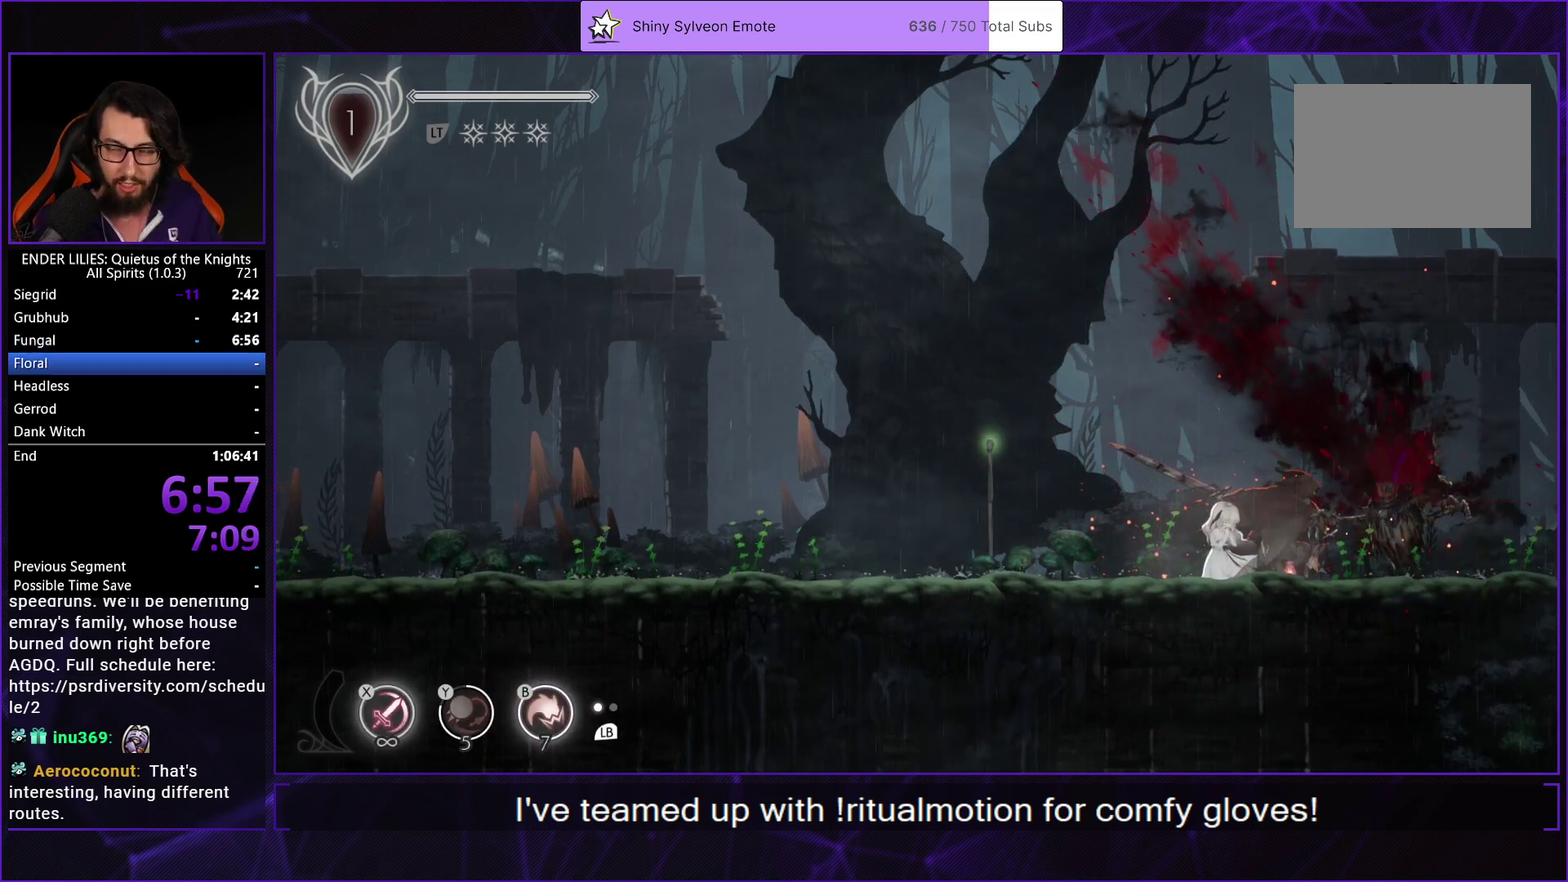
{"buttons": [], "left_stick": "center", "right_stick": "center", "events": []}
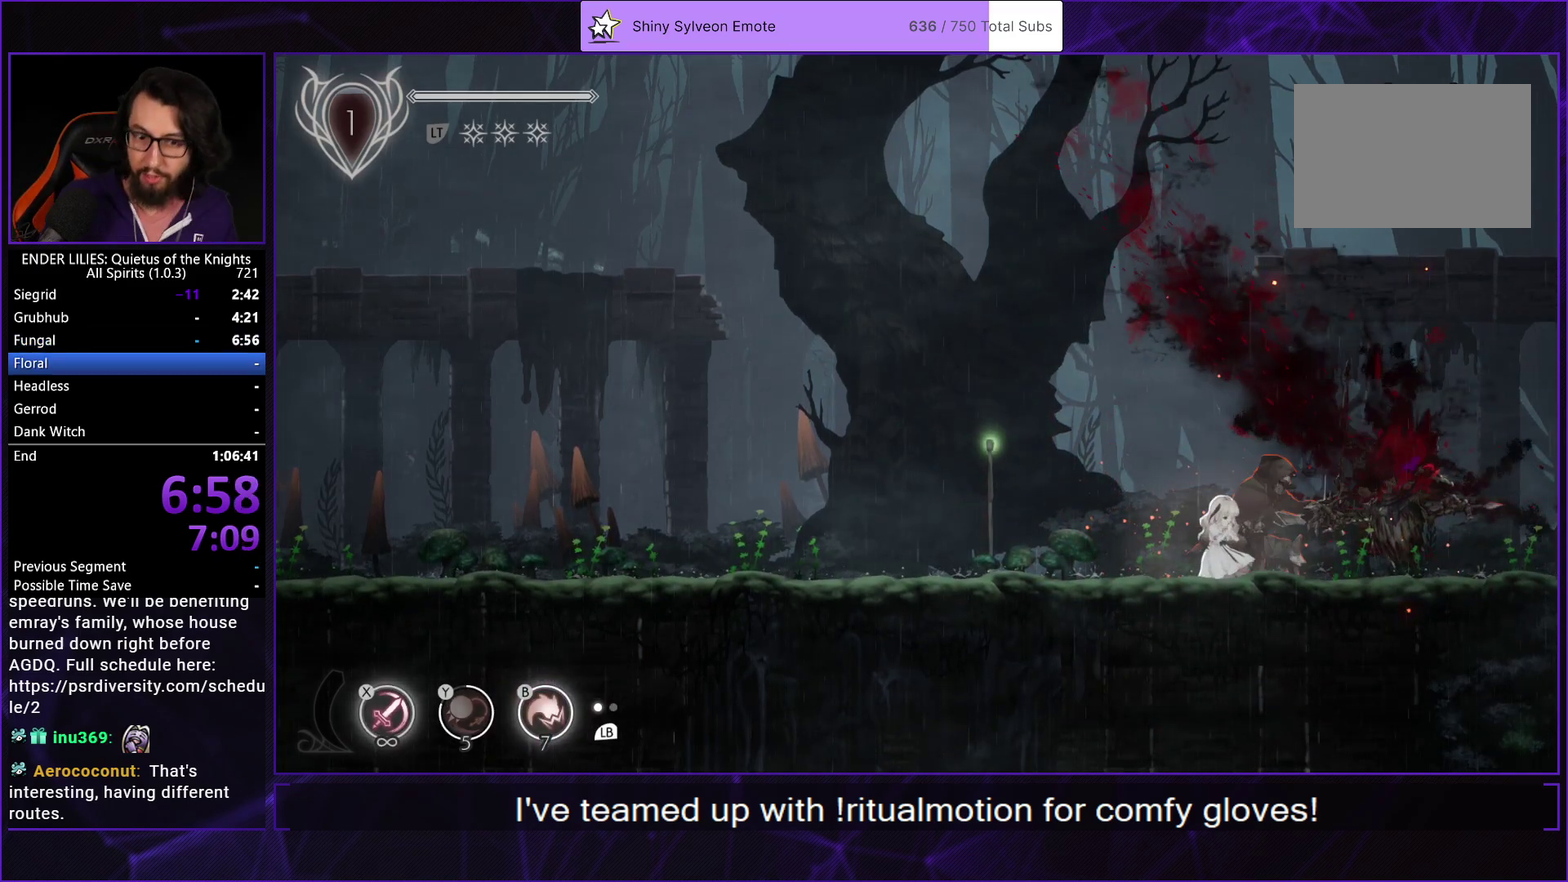
{"buttons": [], "left_stick": "center", "right_stick": "center", "events": []}
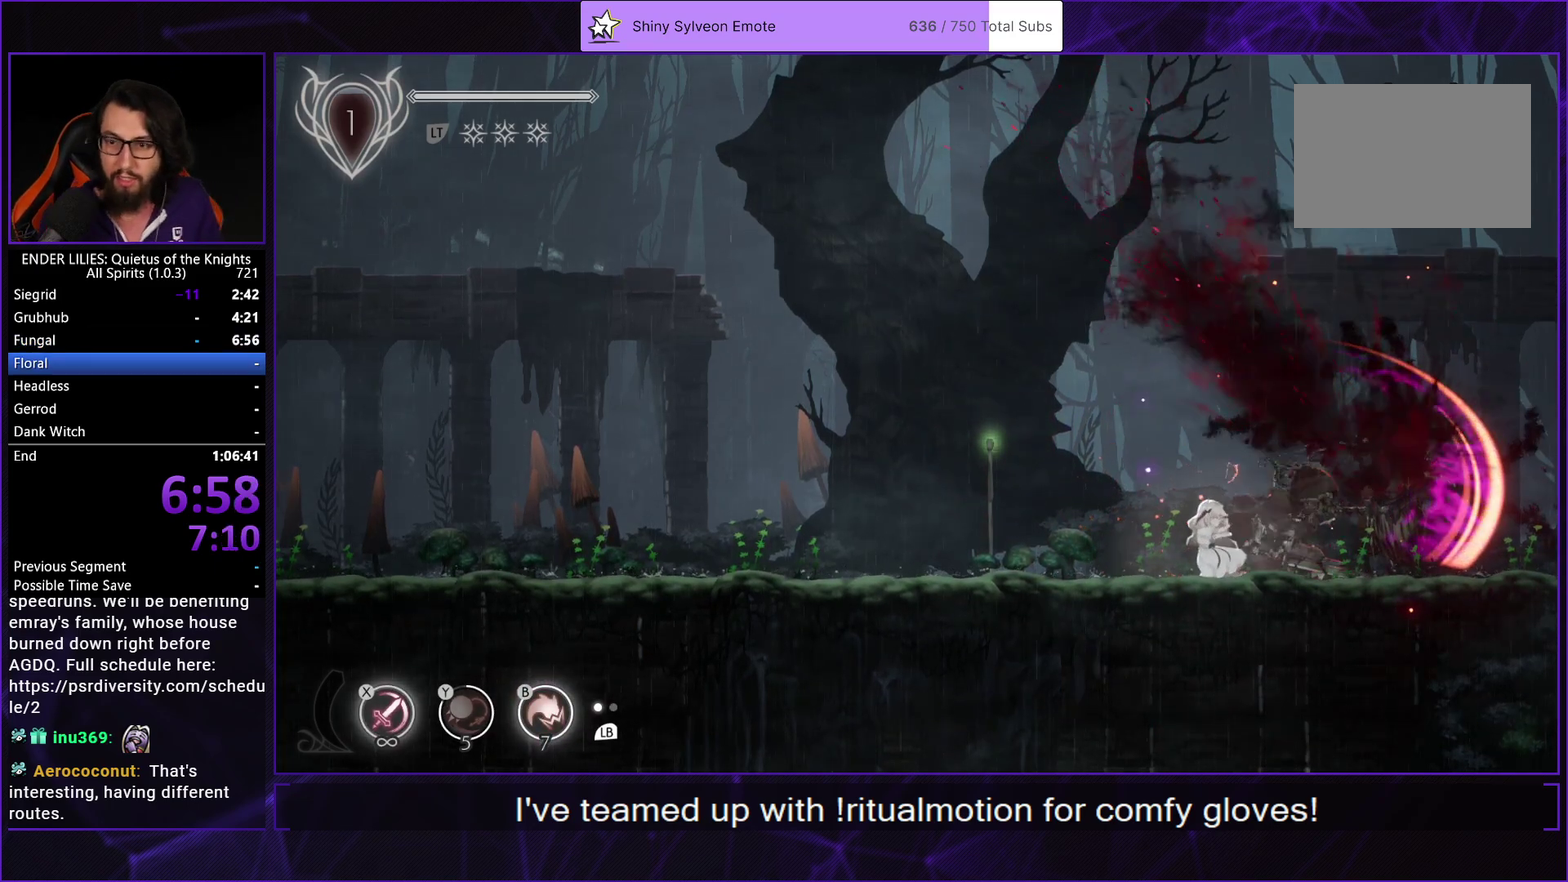
{"buttons": [], "left_stick": "center", "right_stick": "center", "events": [[133, "B", "down"], [217, "B", "up"], [333, "B", "down"], [417, "B", "up"]]}
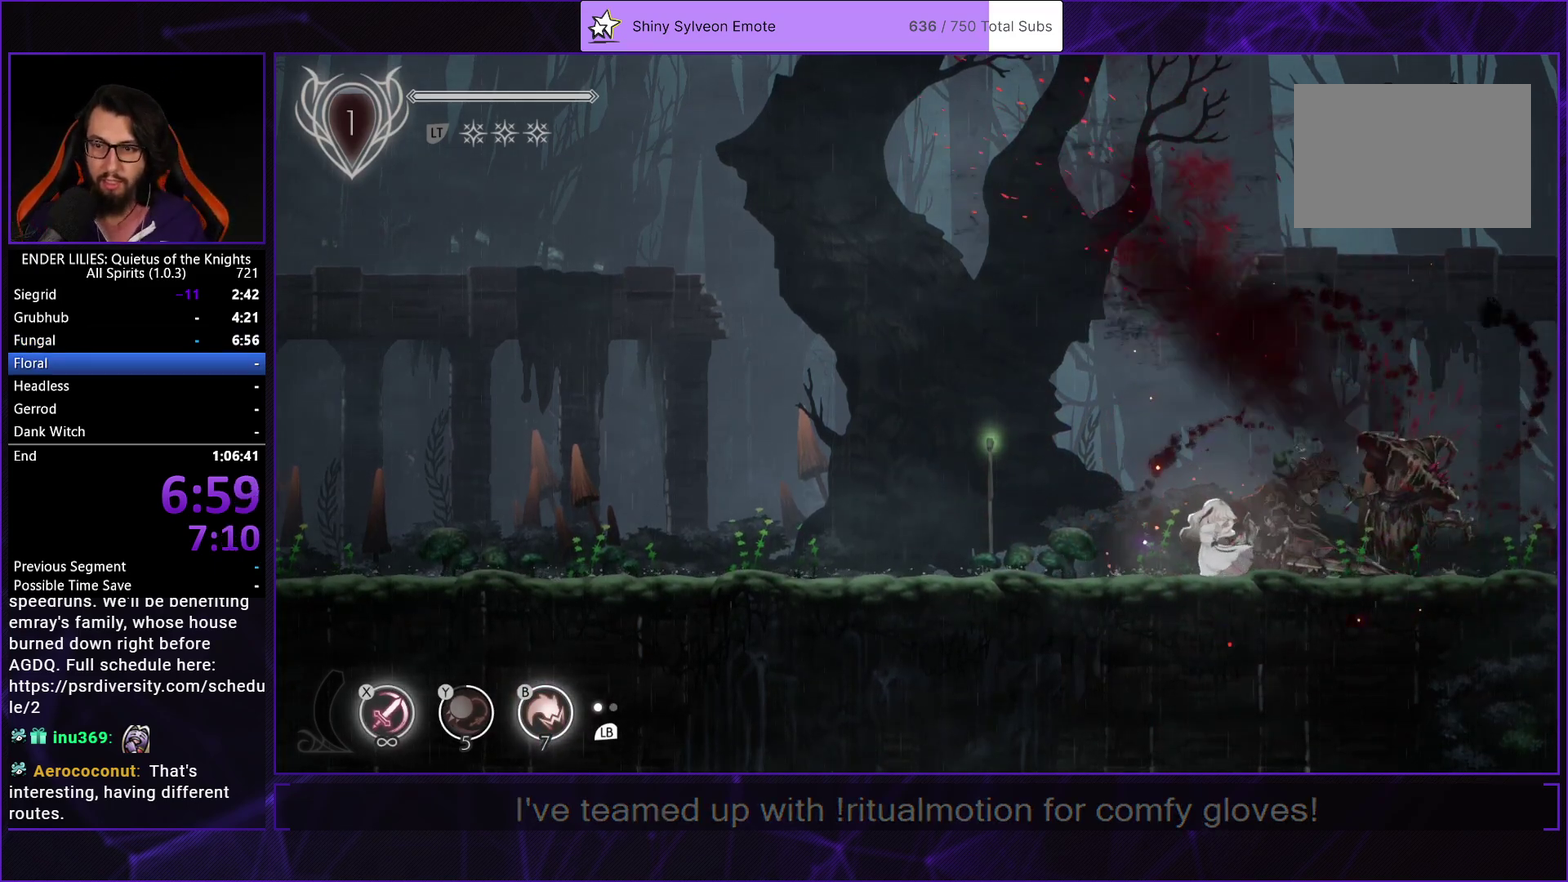
{"buttons": [], "left_stick": "center", "right_stick": "center", "events": [[233, "DPAD_RIGHT", "down"], [333, "DPAD_RIGHT", "up"]]}
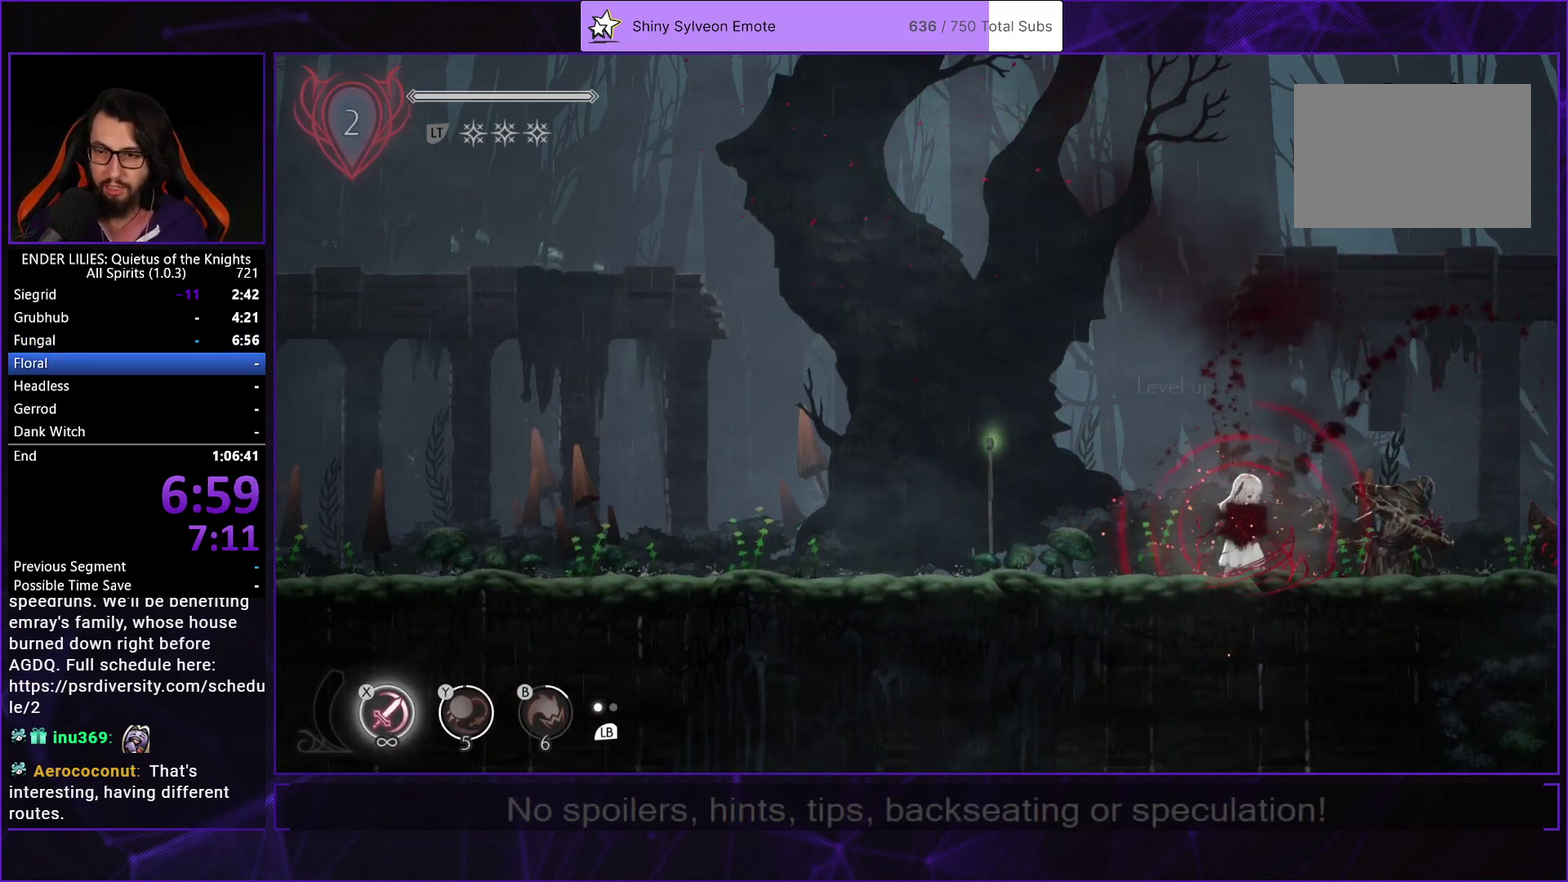
{"buttons": [], "left_stick": "center", "right_stick": "center", "events": [[183, "DPAD_DOWN", "down"], [300, "DPAD_DOWN", "up"], [383, "DPAD_DOWN", "down"], [500, "DPAD_DOWN", "up"]]}
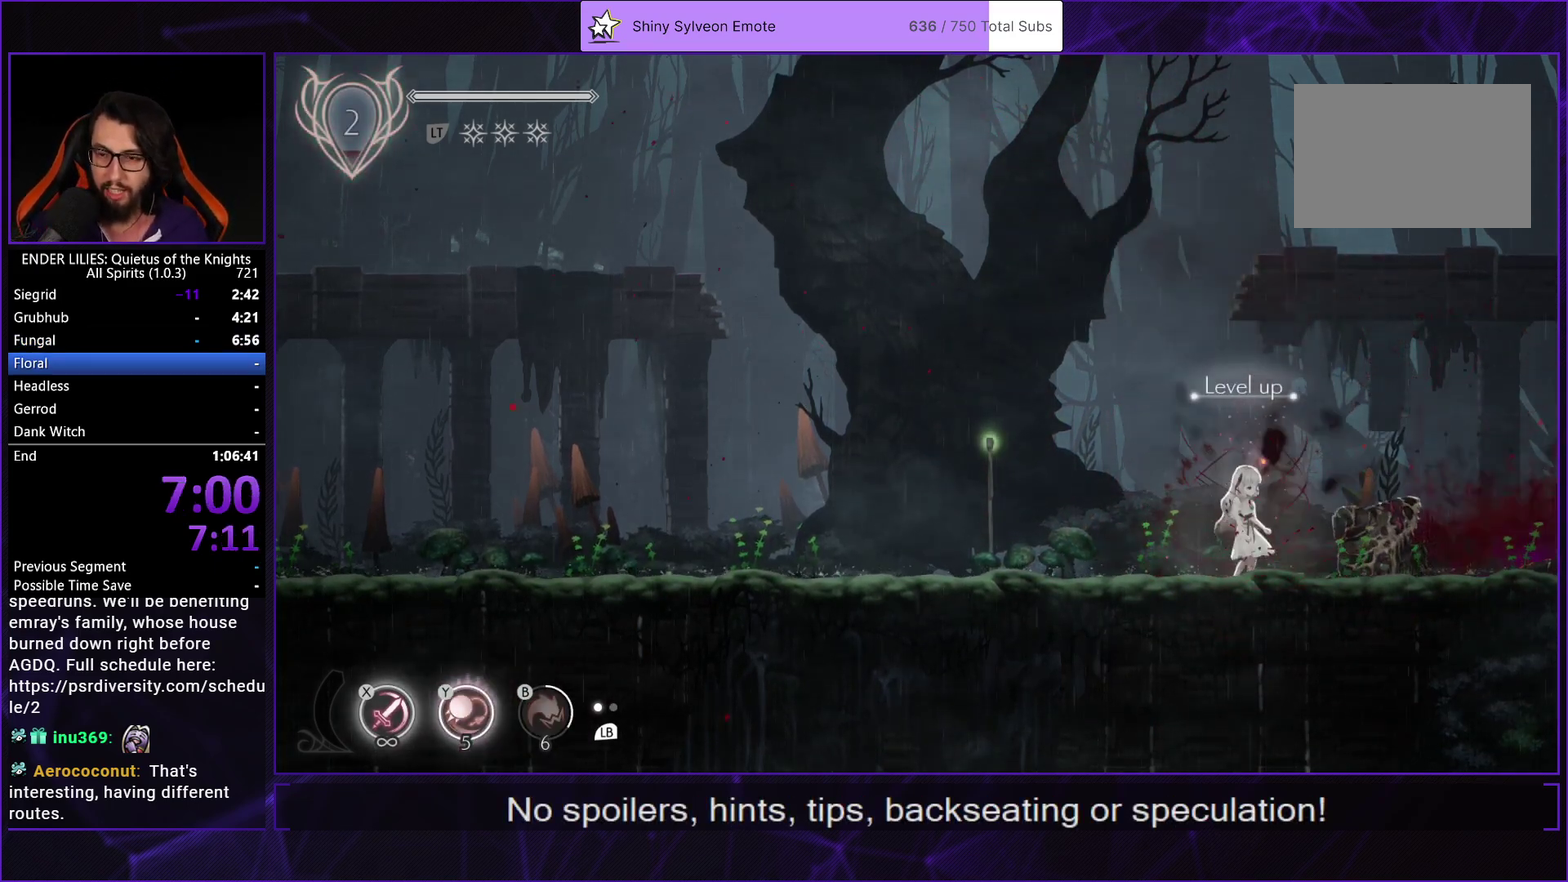
{"buttons": ["DPAD_DOWN"], "left_stick": "center", "right_stick": "center", "events": [[83, "DPAD_LEFT", "down"], [100, "DPAD_DOWN", "down"], [200, "DPAD_DOWN", "up"], [200, "DPAD_LEFT", "up"], [267, "DPAD_RIGHT", "down"], [383, "DPAD_RIGHT", "up"], [467, "DPAD_DOWN", "down"]]}
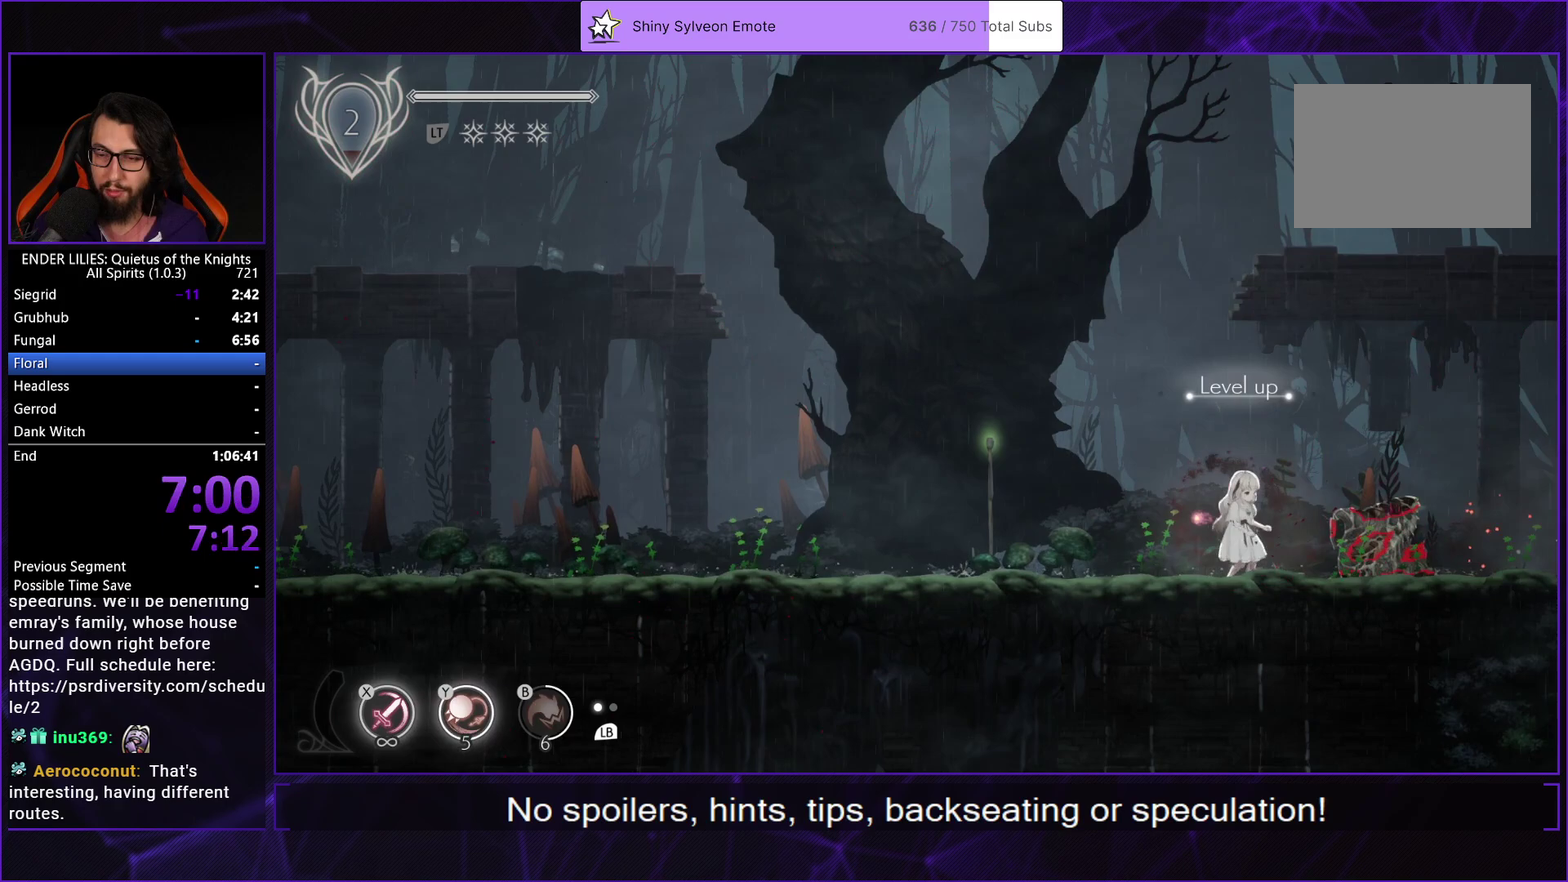
{"buttons": [], "left_stick": "center", "right_stick": "center", "events": [[67, "DPAD_DOWN", "up"], [133, "DPAD_DOWN", "down"], [233, "DPAD_DOWN", "up"], [300, "DPAD_DOWN", "down"], [400, "DPAD_DOWN", "up"]]}
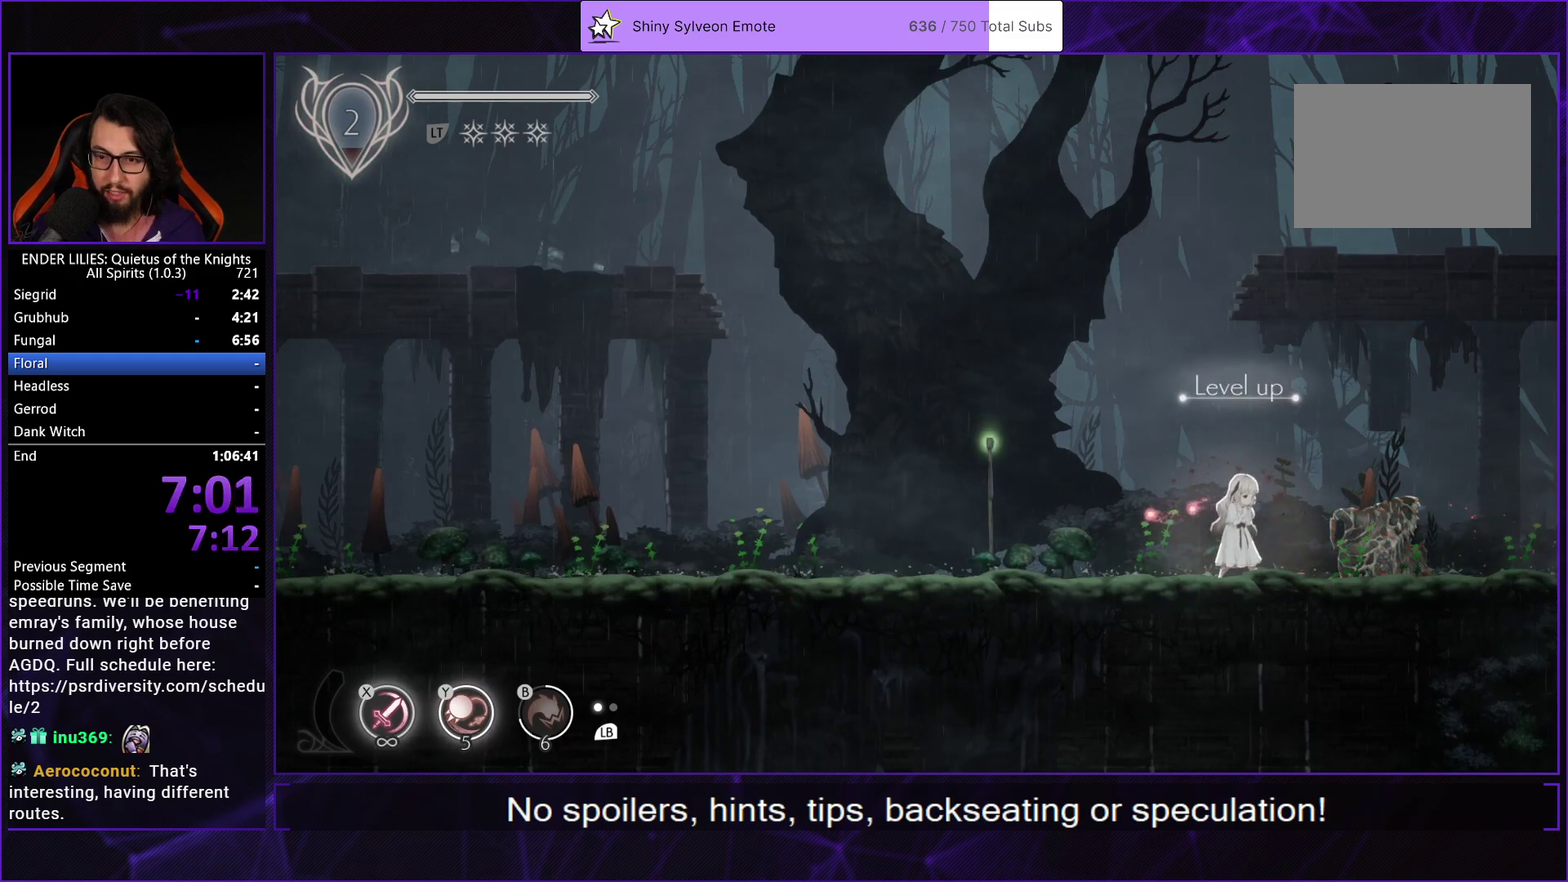
{"buttons": [], "left_stick": "center", "right_stick": "center", "events": []}
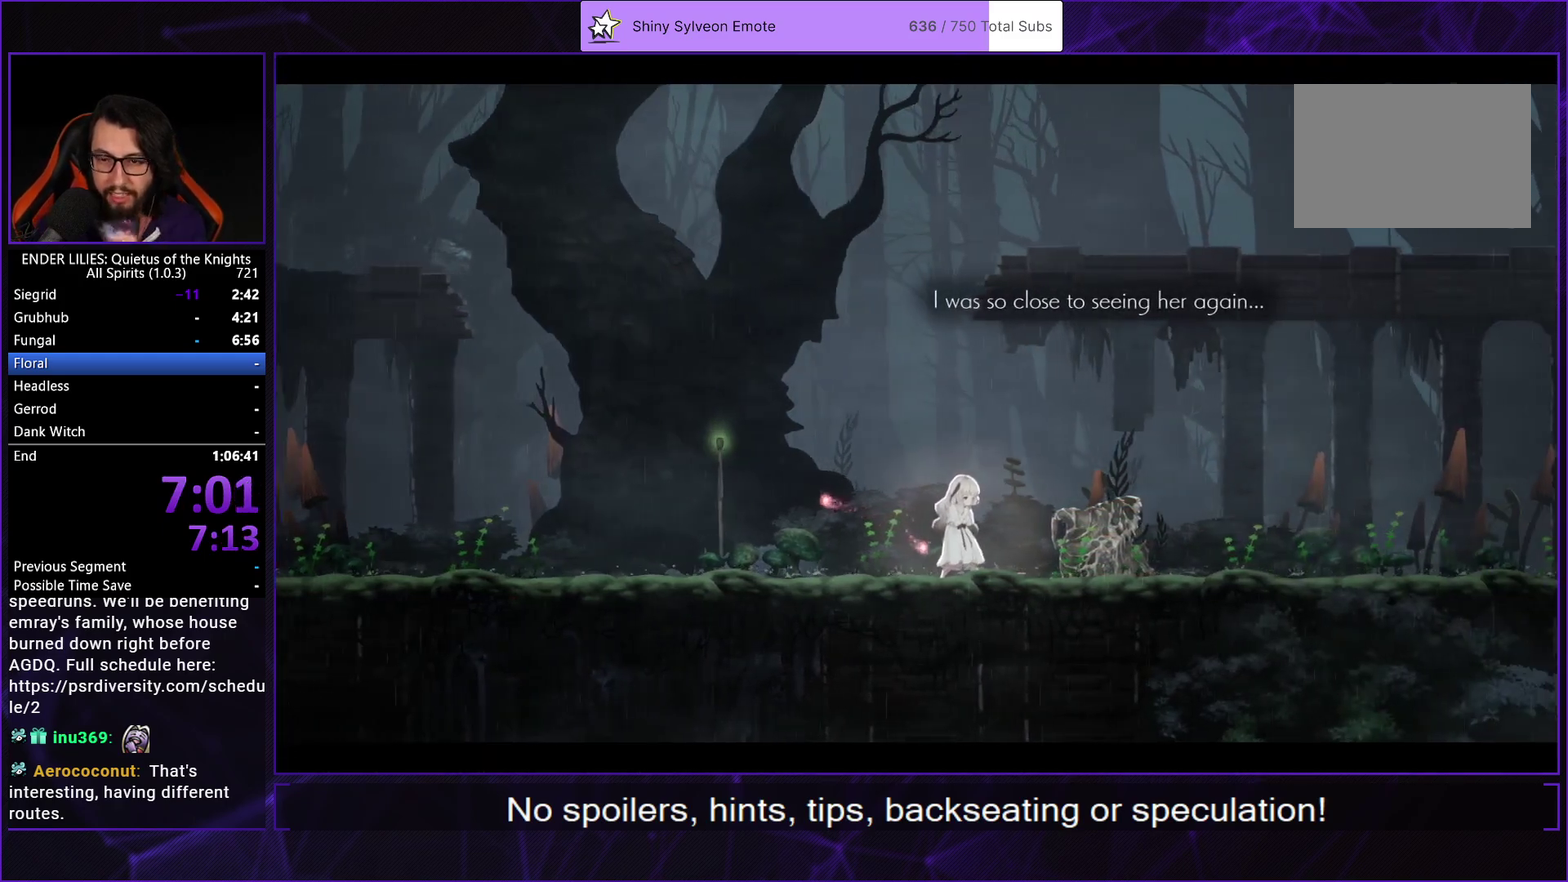
{"buttons": ["A"], "left_stick": "center", "right_stick": "center", "events": [[67, "A", "down"], [133, "A", "up"], [233, "A", "down"], [333, "A", "up"], [417, "A", "down"]]}
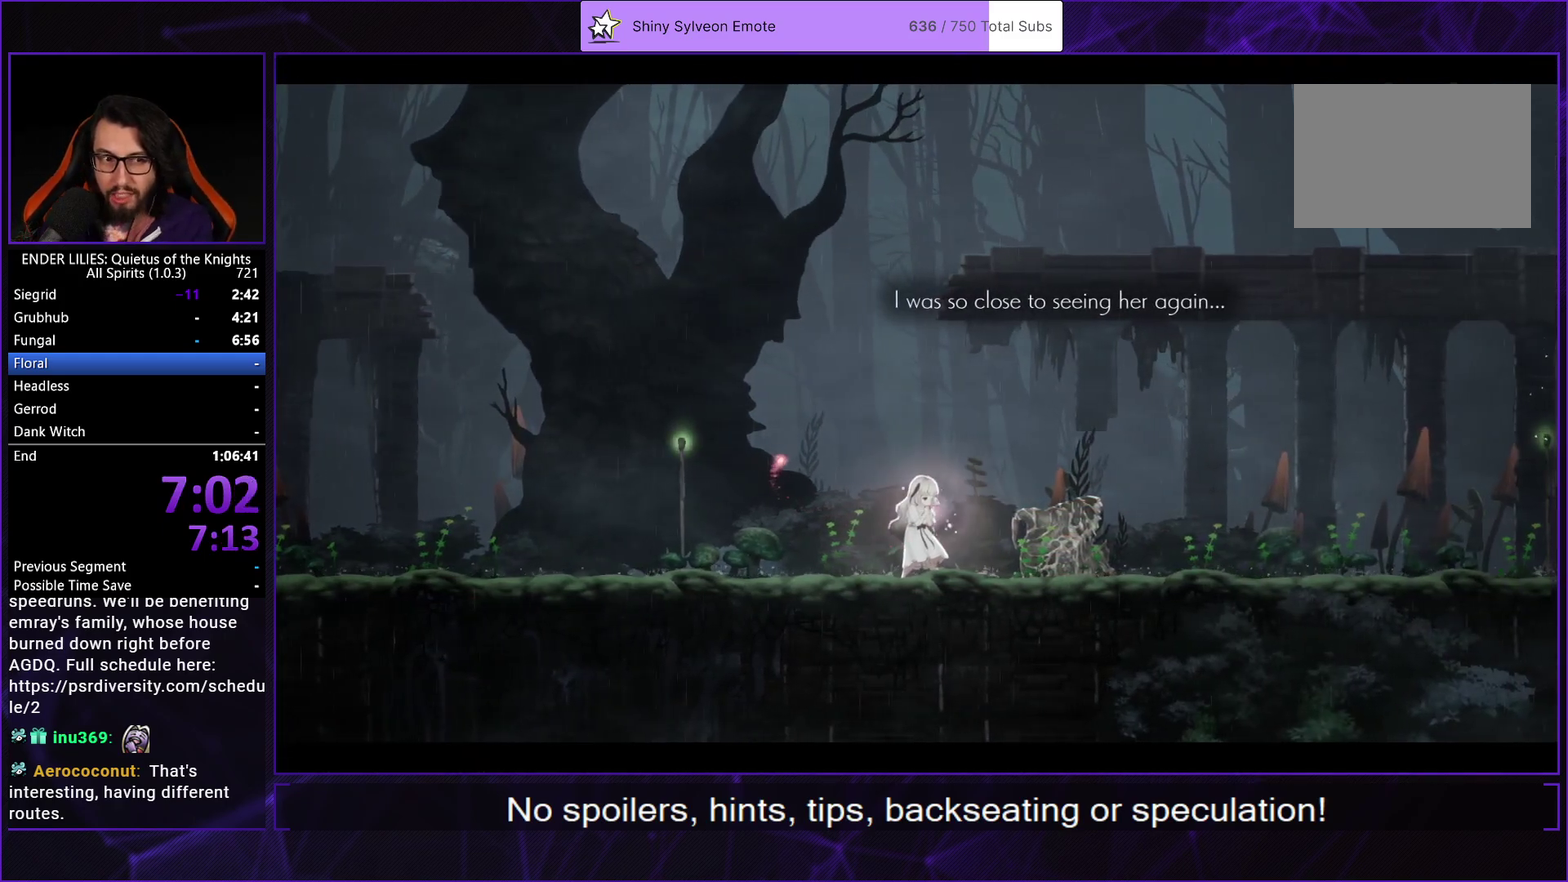
{"buttons": ["A"], "left_stick": "center", "right_stick": "center", "events": [[17, "A", "up"], [117, "A", "down"], [200, "A", "up"], [283, "A", "down"], [383, "A", "up"], [467, "A", "down"]]}
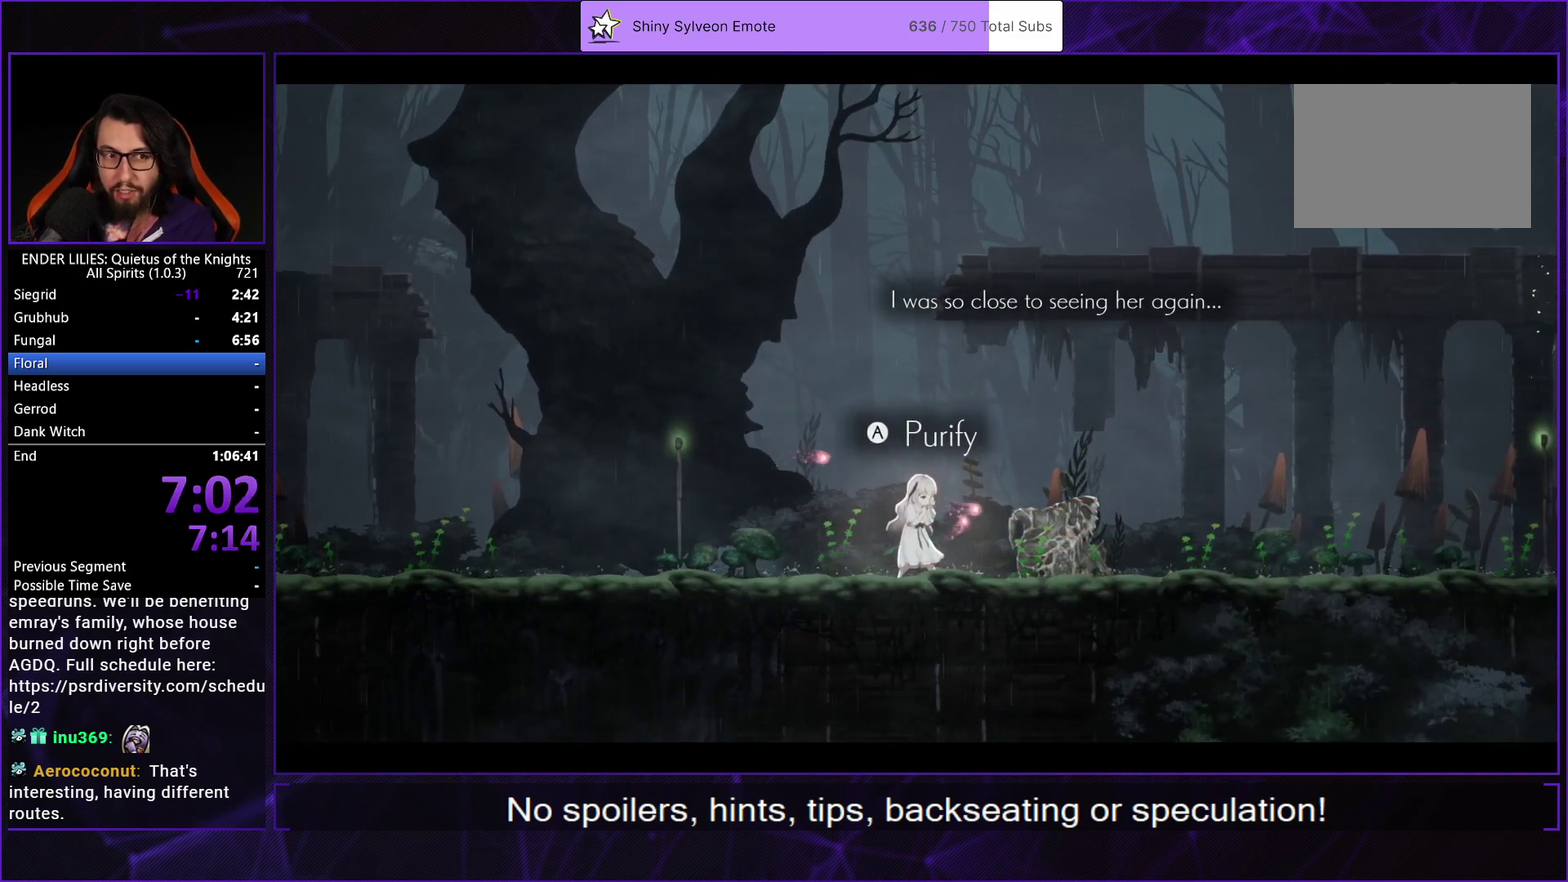
{"buttons": ["A"], "left_stick": "center", "right_stick": "center", "events": [[83, "A", "up"], [150, "A", "down"], [250, "A", "up"], [333, "A", "down"], [450, "A", "up"], [500, "A", "down"]]}
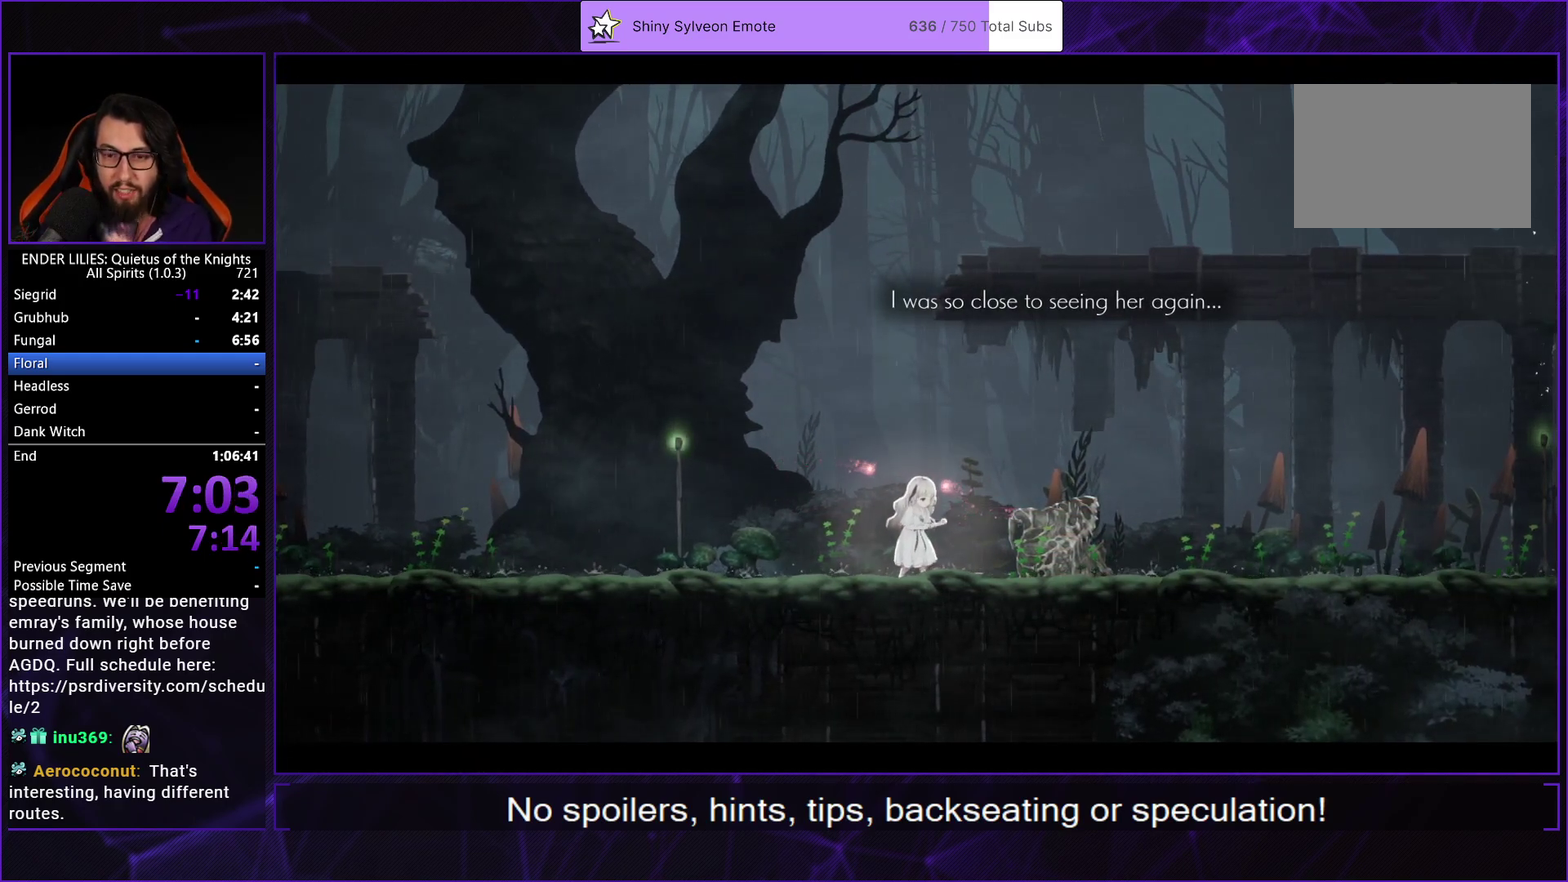
{"buttons": [], "left_stick": "center", "right_stick": "center", "events": [[117, "A", "up"], [183, "A", "down"], [317, "A", "up"], [367, "A", "down"], [483, "A", "up"]]}
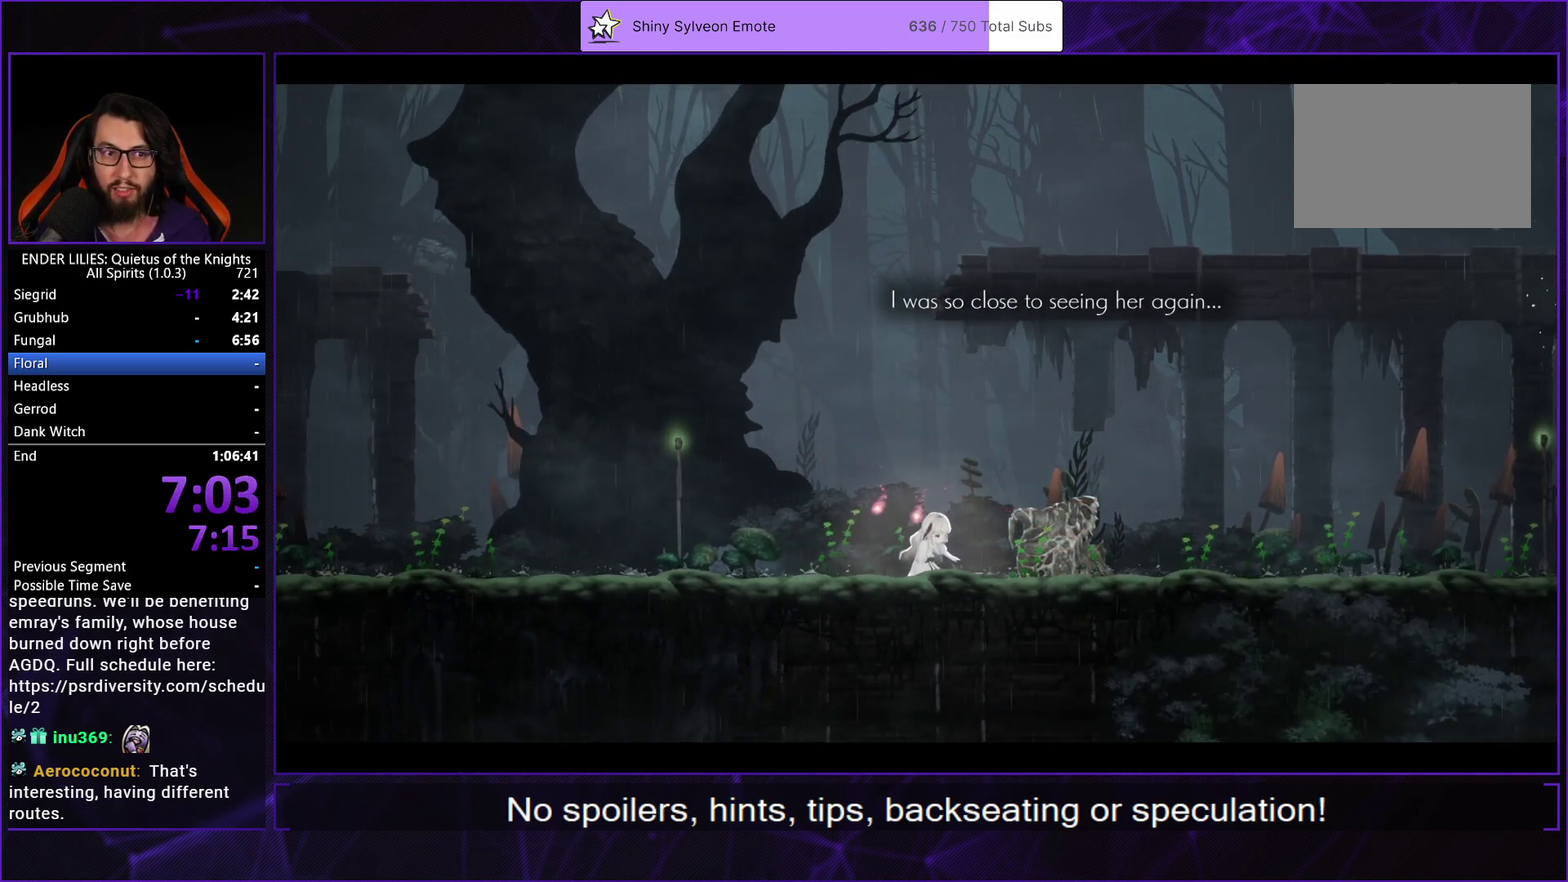
{"buttons": ["A"], "left_stick": "center", "right_stick": "center", "events": [[50, "A", "down"], [150, "A", "up"], [217, "A", "down"], [333, "A", "up"], [400, "A", "down"]]}
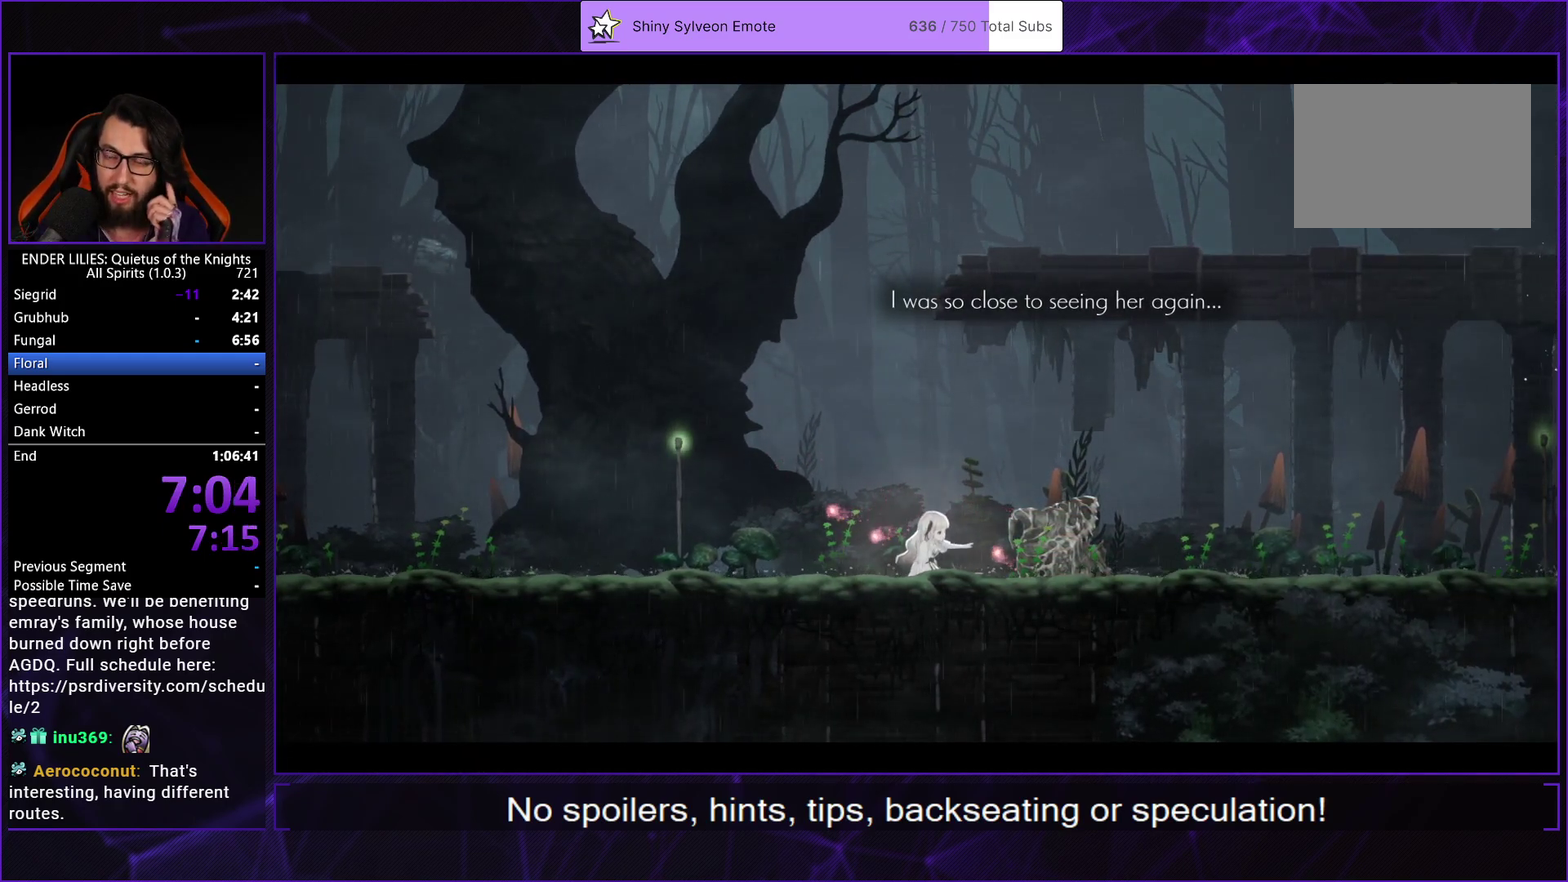
{"buttons": ["A"], "left_stick": "center", "right_stick": "center", "events": [[17, "A", "up"], [100, "A", "down"], [217, "A", "up"], [283, "A", "down"], [400, "A", "up"], [483, "A", "down"]]}
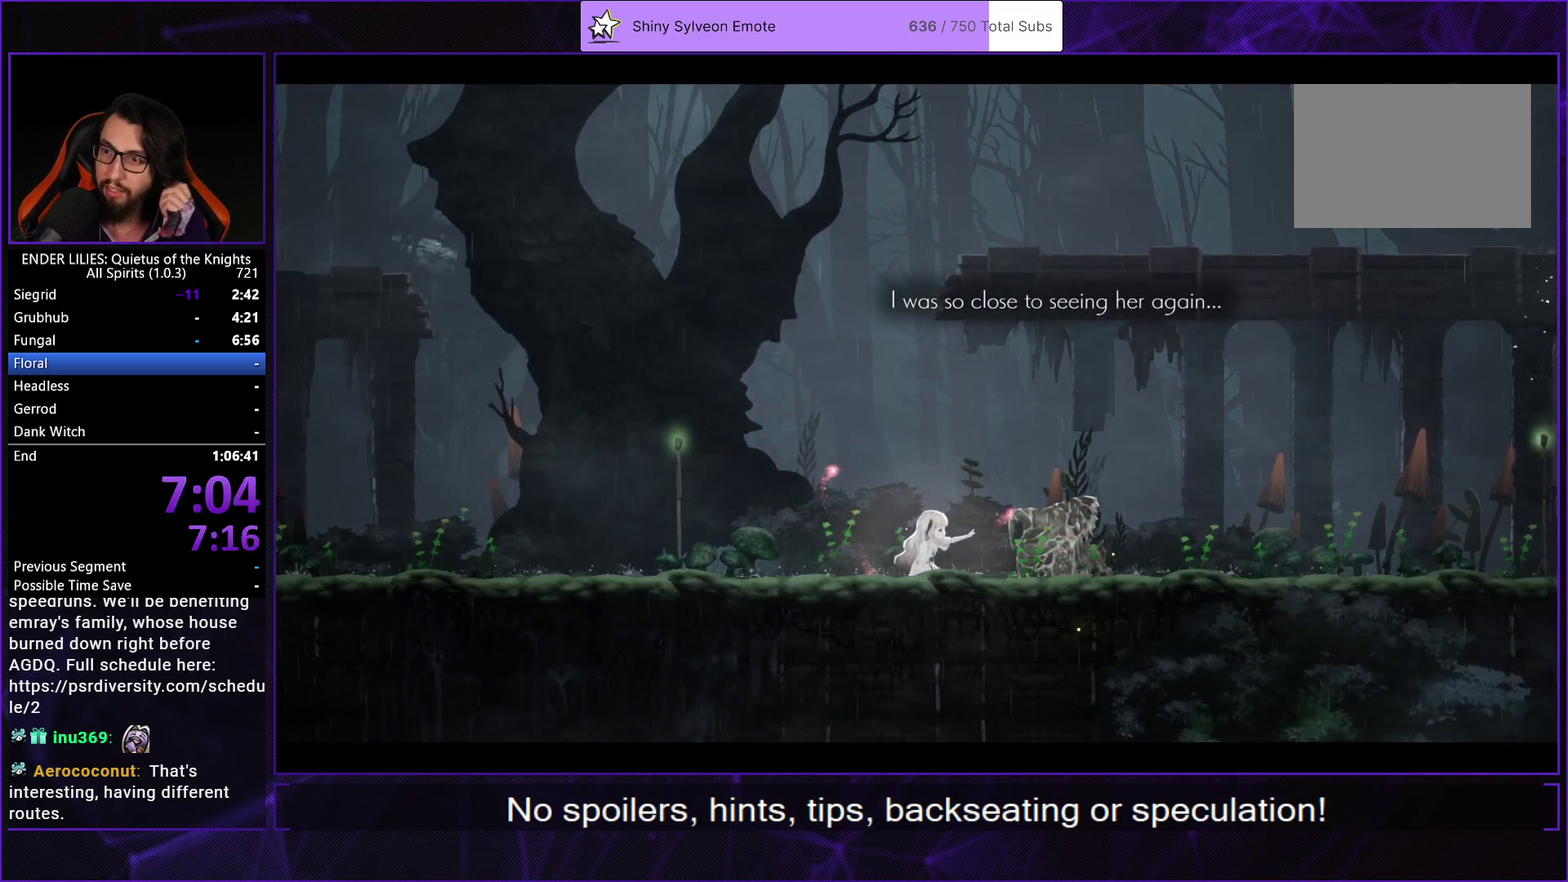
{"buttons": [], "left_stick": "center", "right_stick": "center", "events": [[100, "A", "up"], [167, "A", "down"], [283, "A", "up"], [383, "A", "down"], [483, "A", "up"]]}
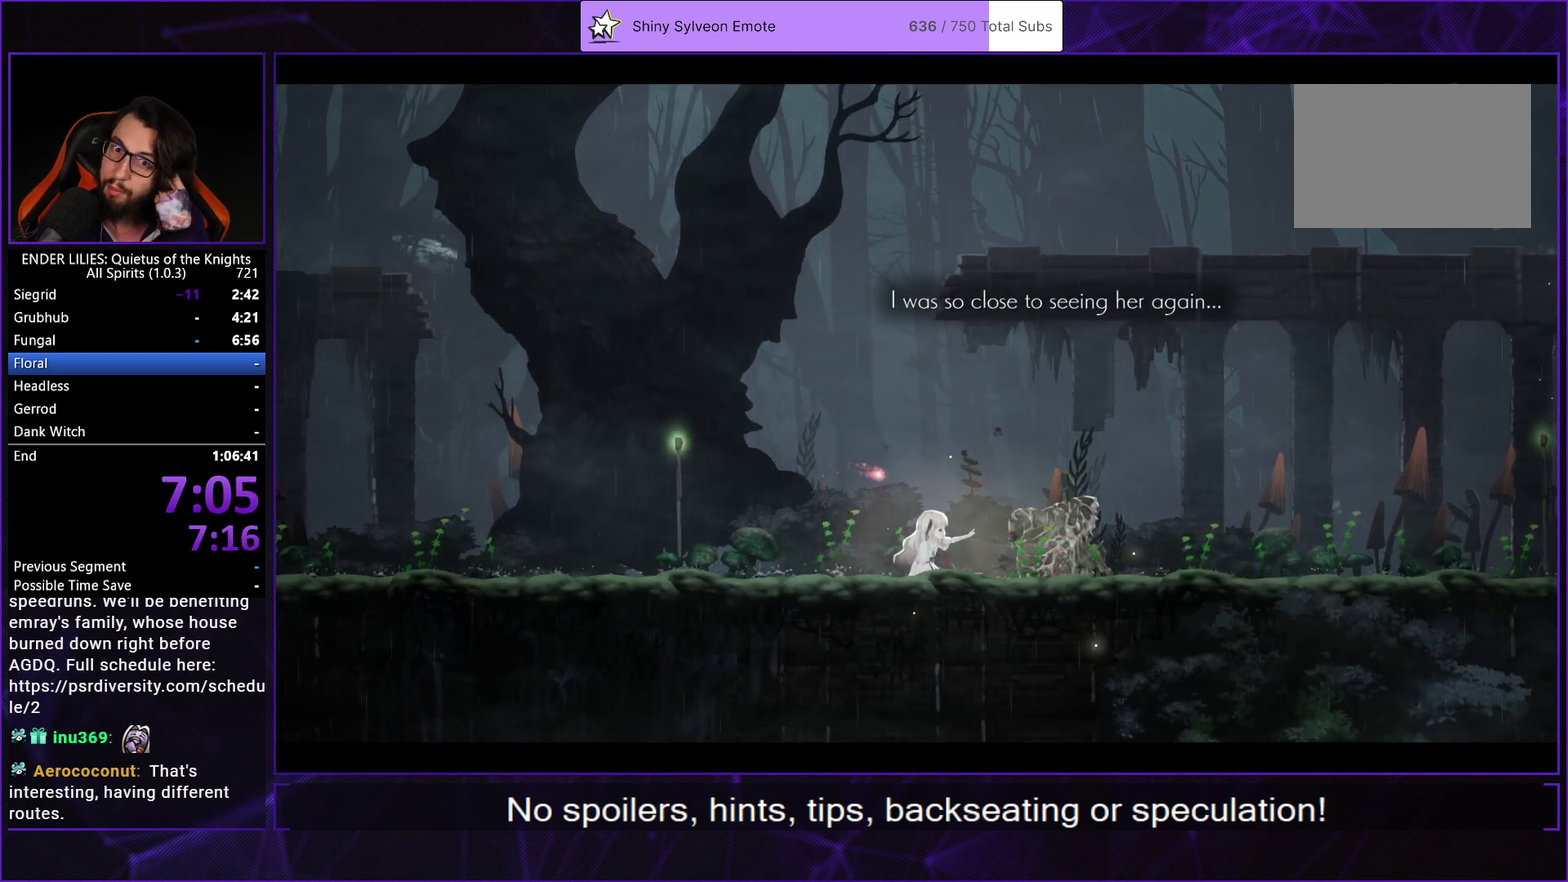
{"buttons": ["A"], "left_stick": "center", "right_stick": "center", "events": [[67, "A", "down"], [183, "A", "up"], [250, "A", "down"], [383, "A", "up"], [450, "A", "down"]]}
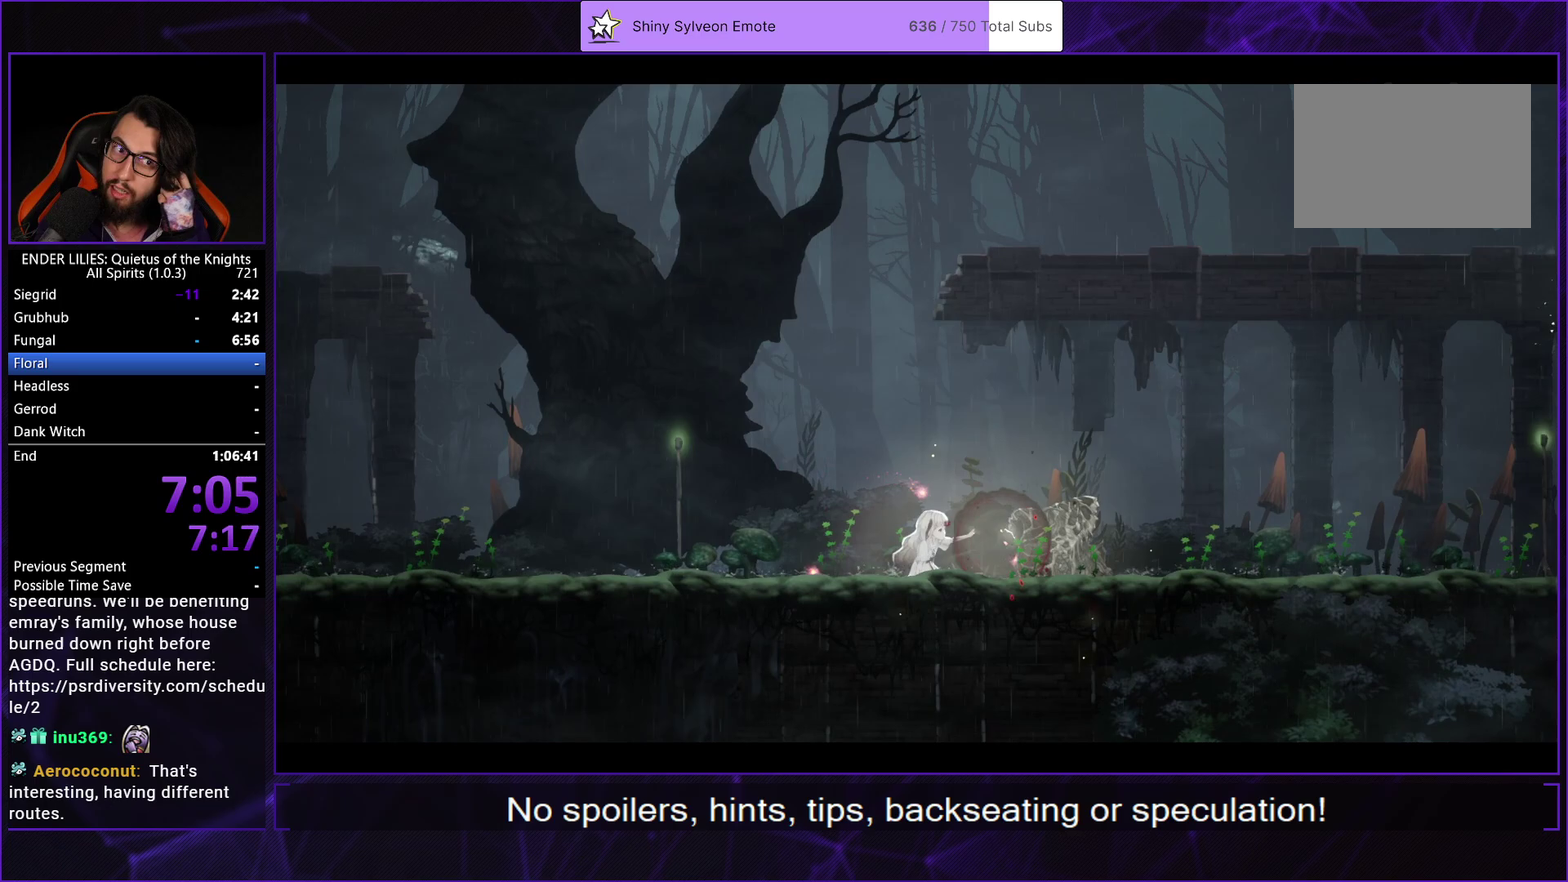
{"buttons": [], "left_stick": "center", "right_stick": "center", "events": [[83, "A", "up"], [150, "A", "down"], [267, "A", "up"], [350, "A", "down"], [467, "A", "up"]]}
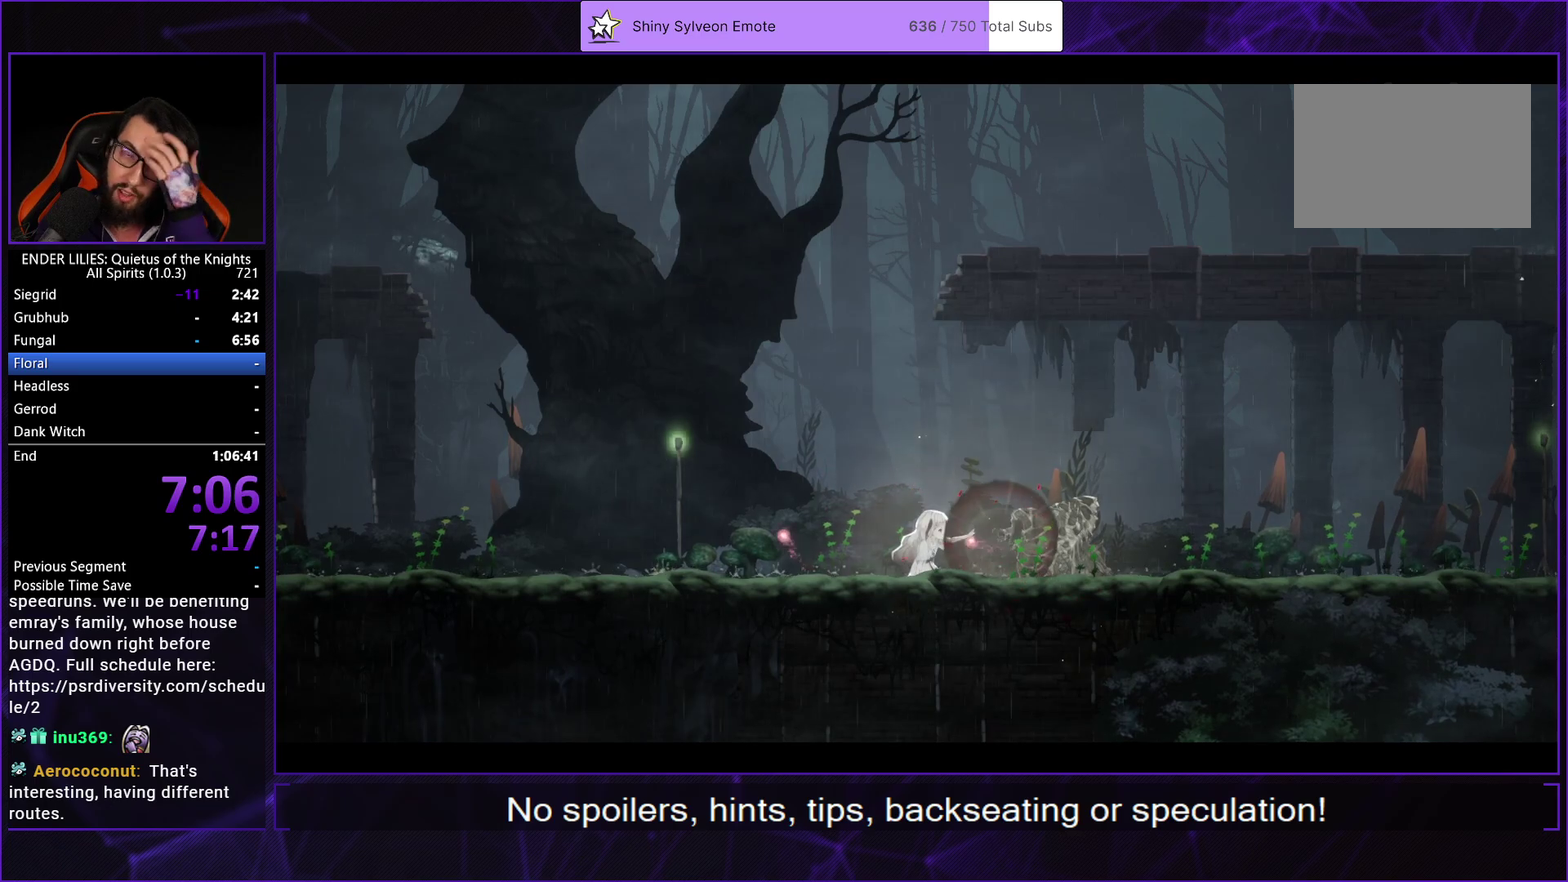
{"buttons": ["A"], "left_stick": "center", "right_stick": "center", "events": [[50, "A", "down"], [150, "A", "up"], [233, "A", "down"], [350, "A", "up"], [433, "A", "down"]]}
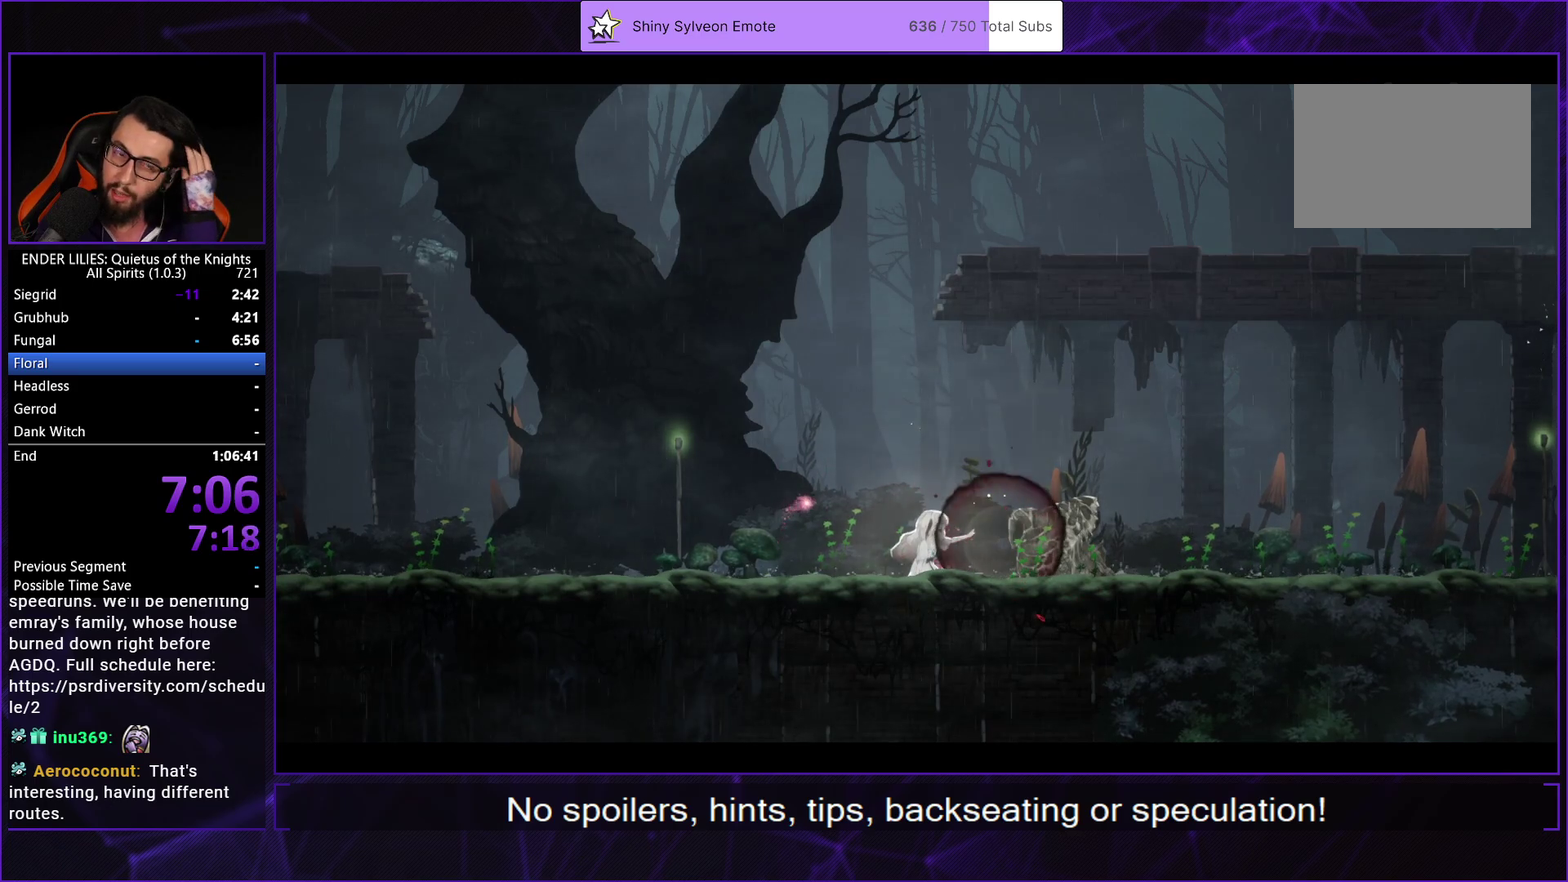
{"buttons": ["A"], "left_stick": "center", "right_stick": "center", "events": [[50, "A", "up"], [117, "A", "down"], [217, "A", "up"], [300, "A", "down"], [417, "A", "up"], [483, "A", "down"]]}
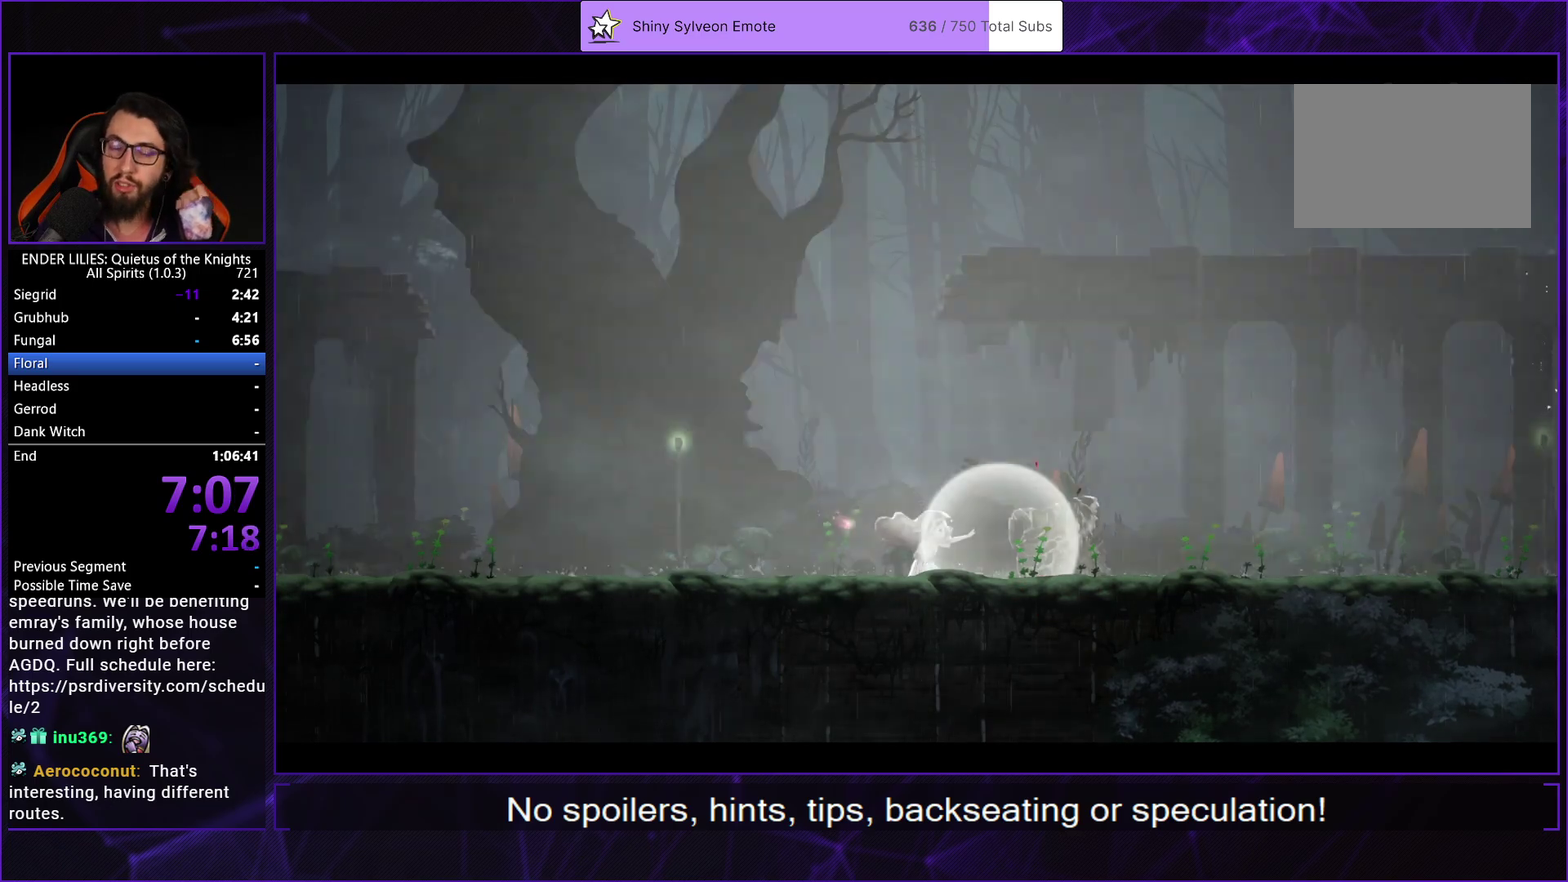
{"buttons": [], "left_stick": "center", "right_stick": "center", "events": [[83, "A", "up"], [167, "A", "down"], [283, "A", "up"], [350, "A", "down"], [467, "A", "up"]]}
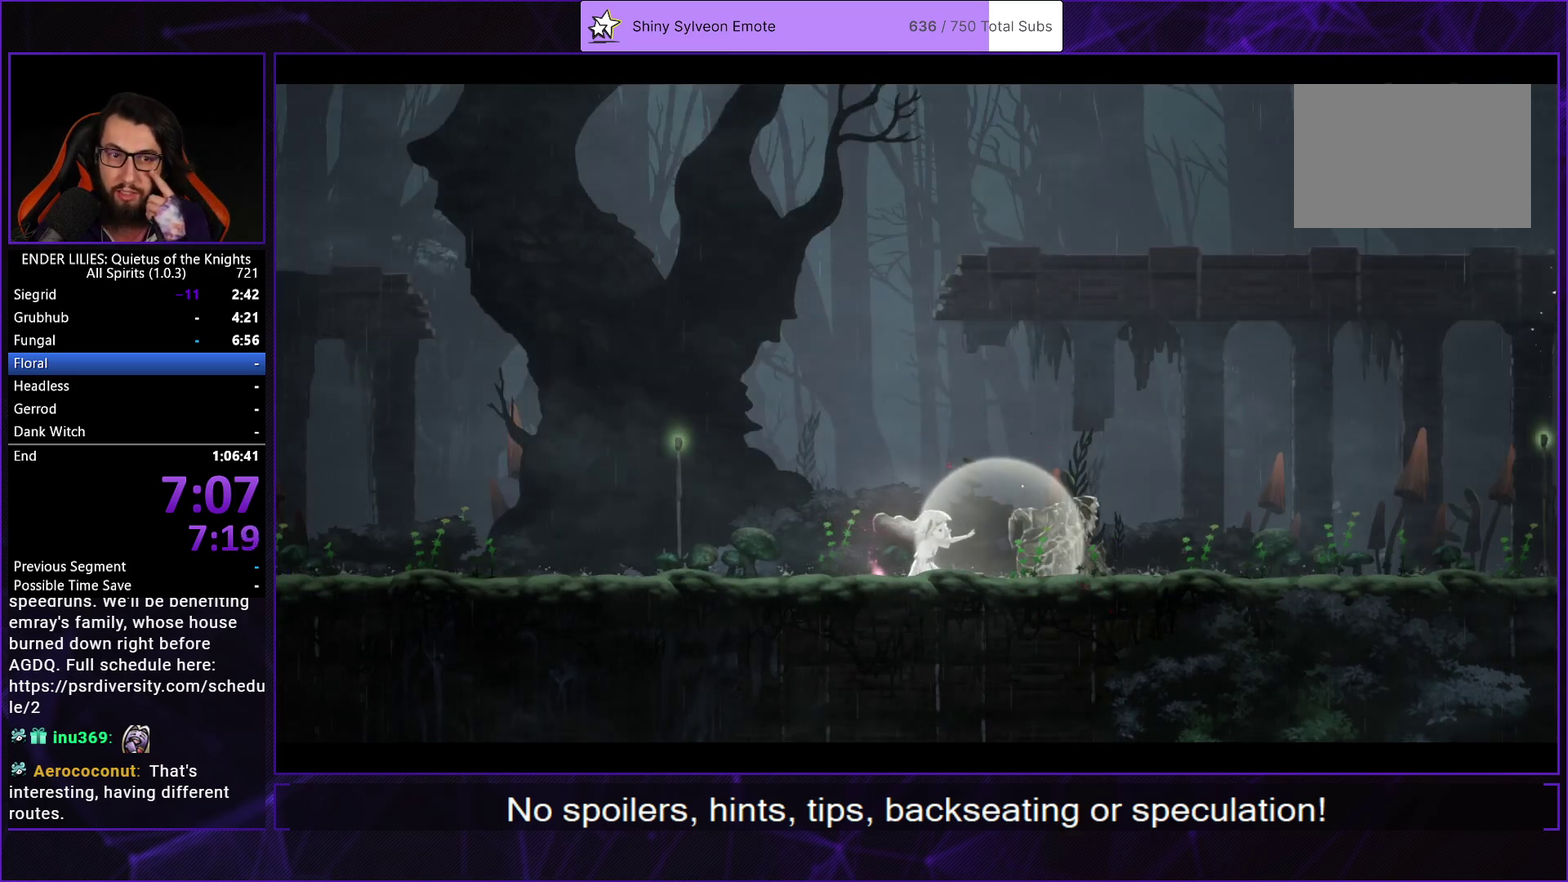
{"buttons": ["A"], "left_stick": "center", "right_stick": "center", "events": [[50, "A", "down"], [150, "A", "up"], [233, "A", "down"], [333, "A", "up"], [400, "A", "down"]]}